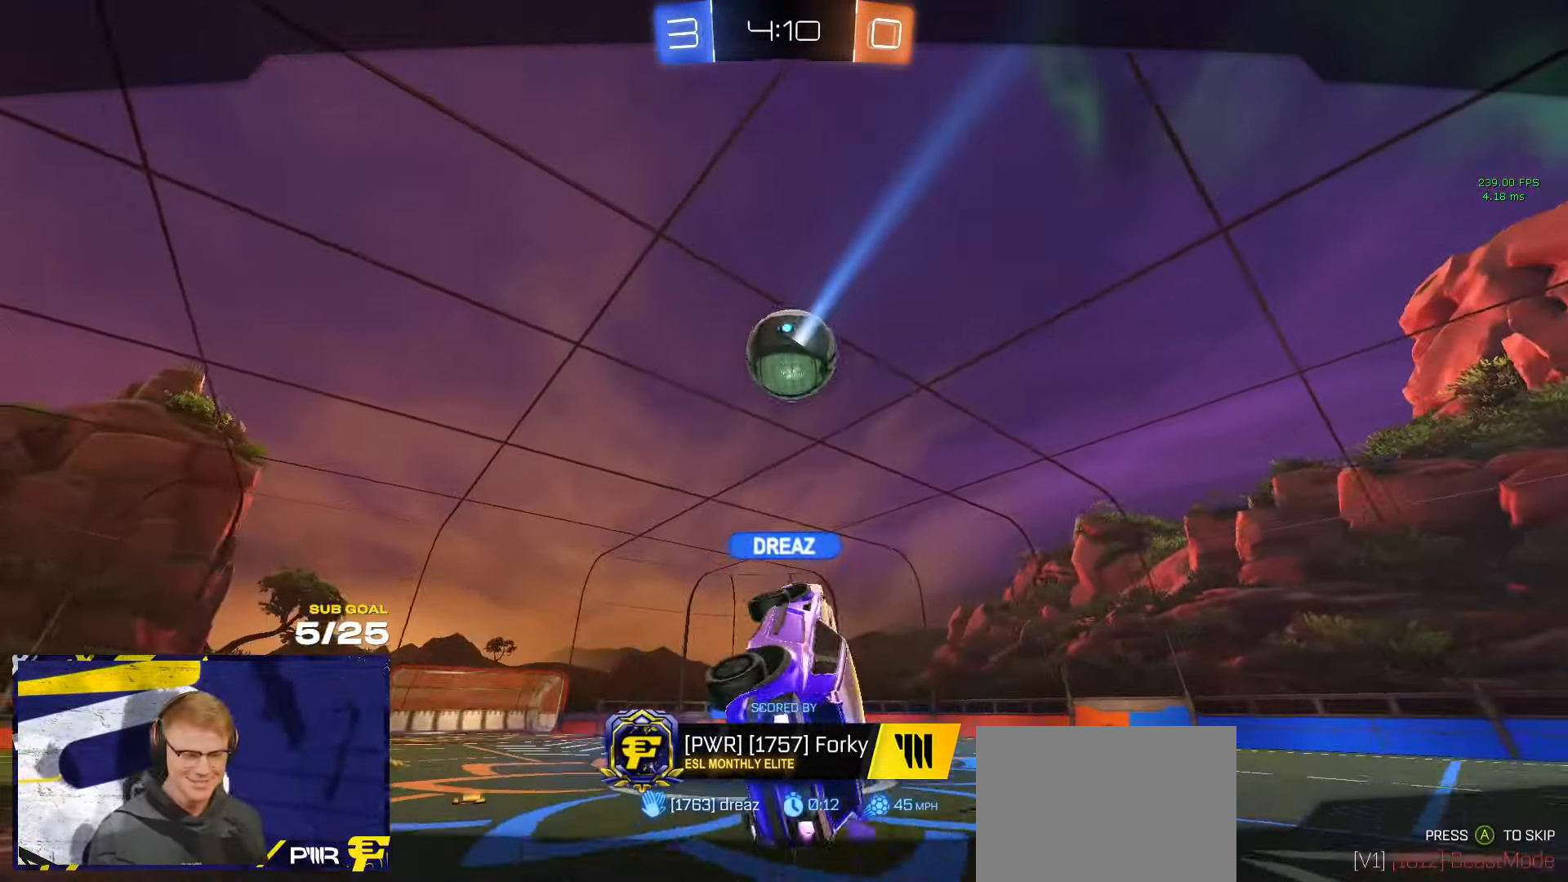
Gameplay with a controller (Xbox layout); each line is a JSON object with the inputs held at the frame after it. "events" lists button and stick changes between this image and that frame as [ms after this image, input, new state], when the widget could be followed in between. Not read: R2.
{"buttons": [], "left_stick": "center", "right_stick": "center", "events": []}
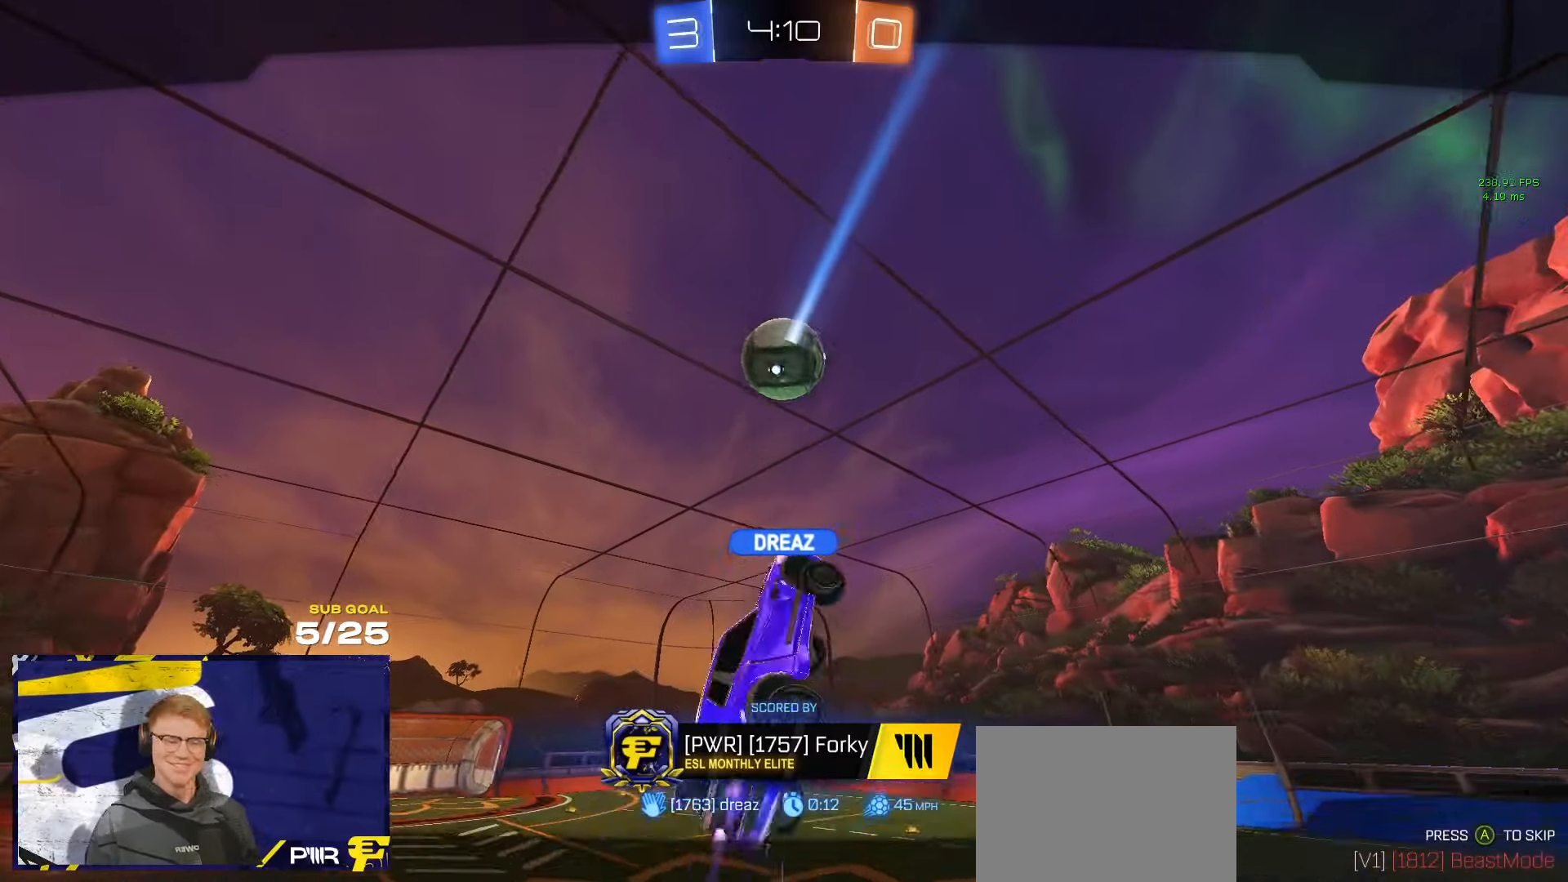
{"buttons": [], "left_stick": "center", "right_stick": "center", "events": []}
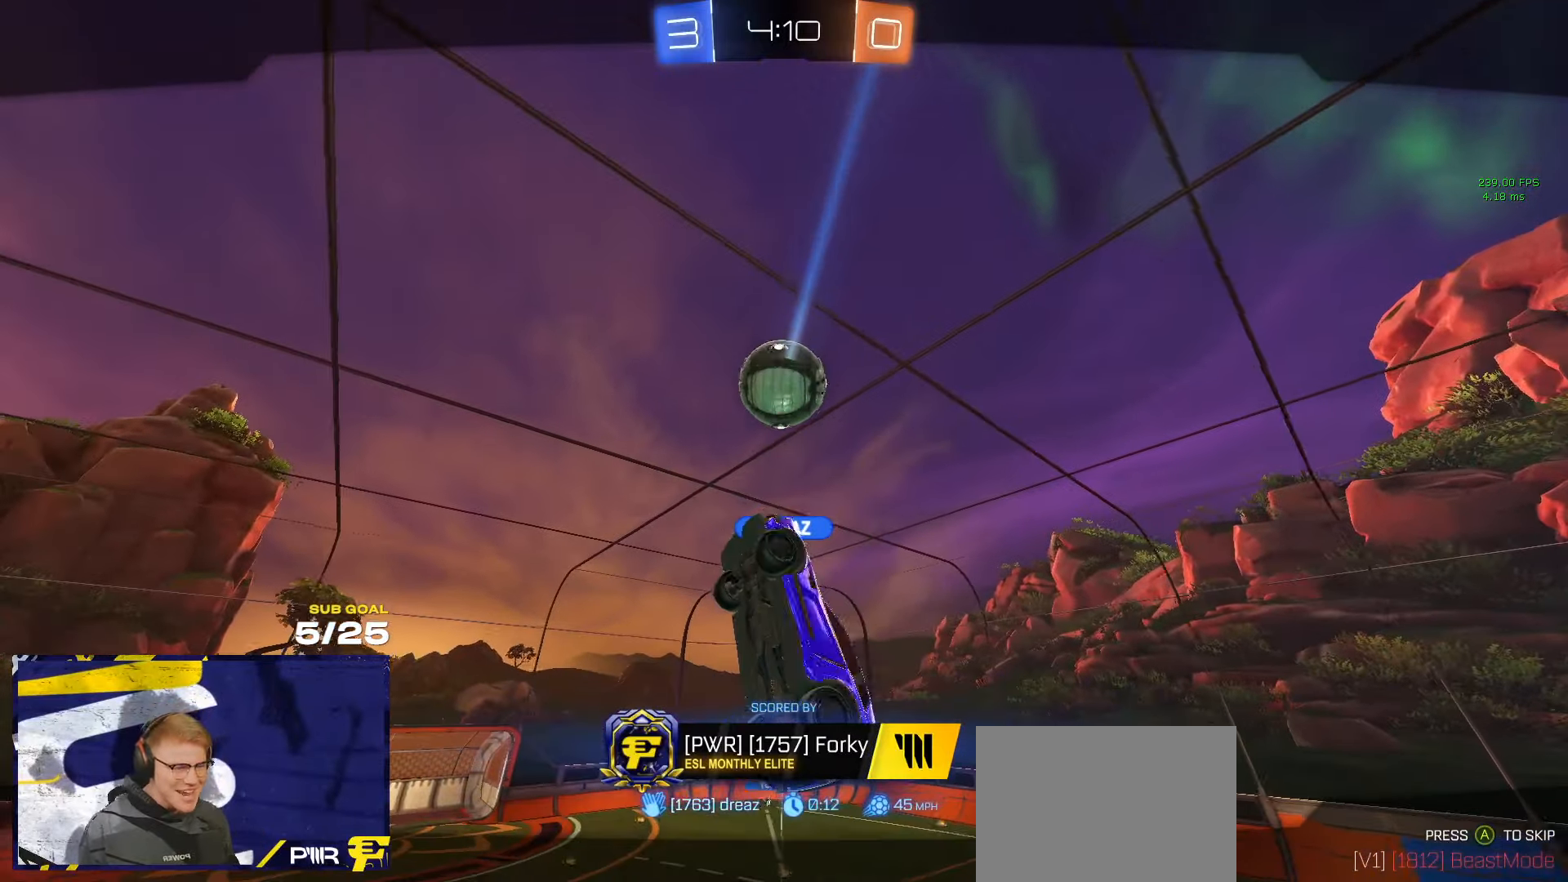
{"buttons": [], "left_stick": "center", "right_stick": "center", "events": []}
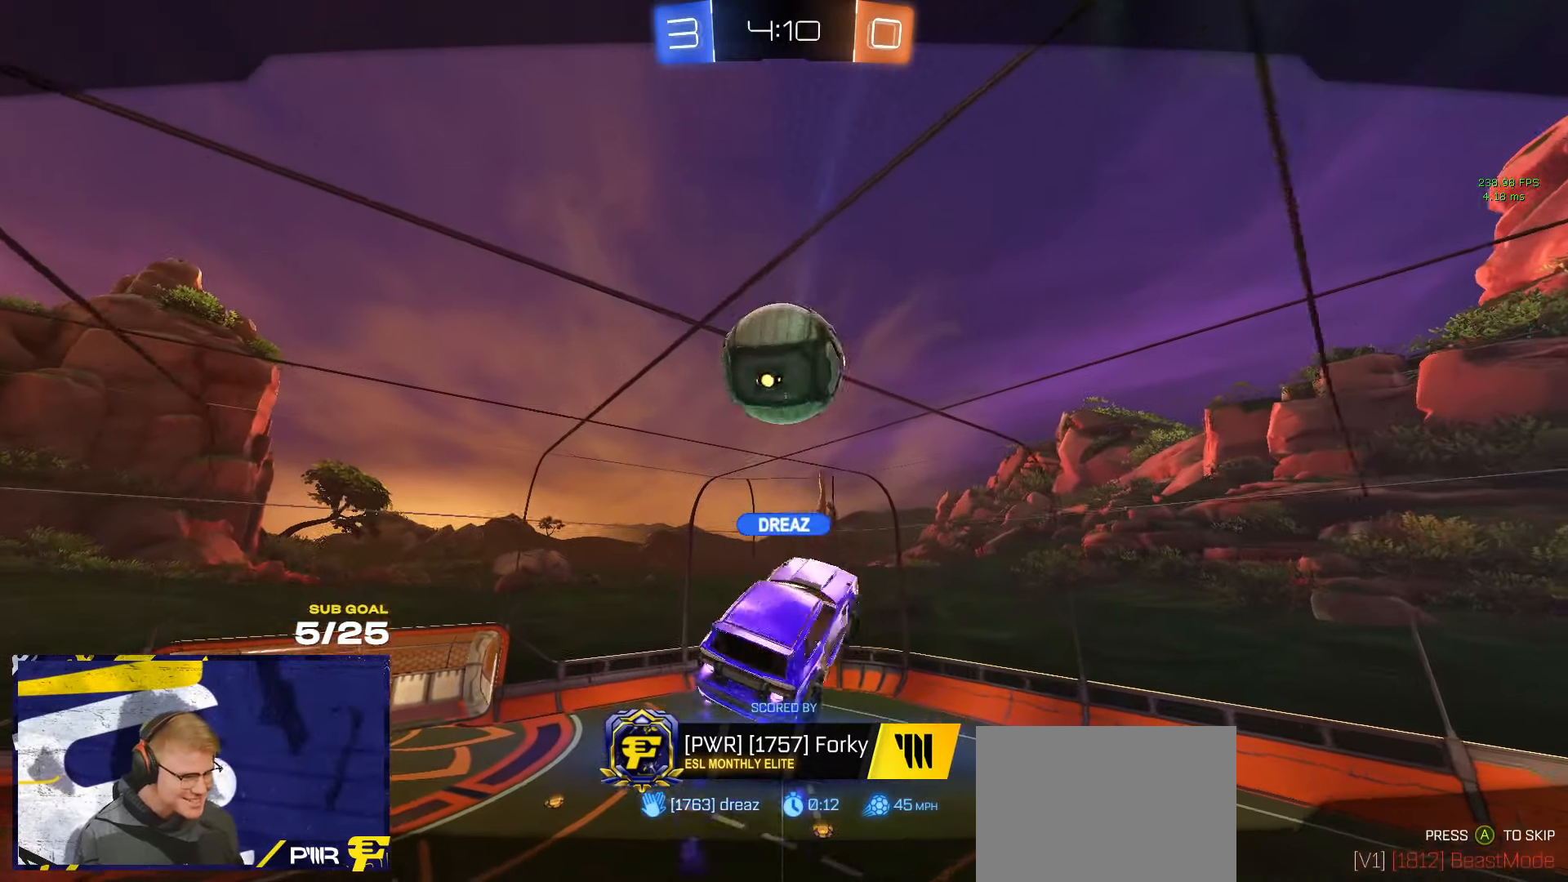
{"buttons": [], "left_stick": "center", "right_stick": "center", "events": []}
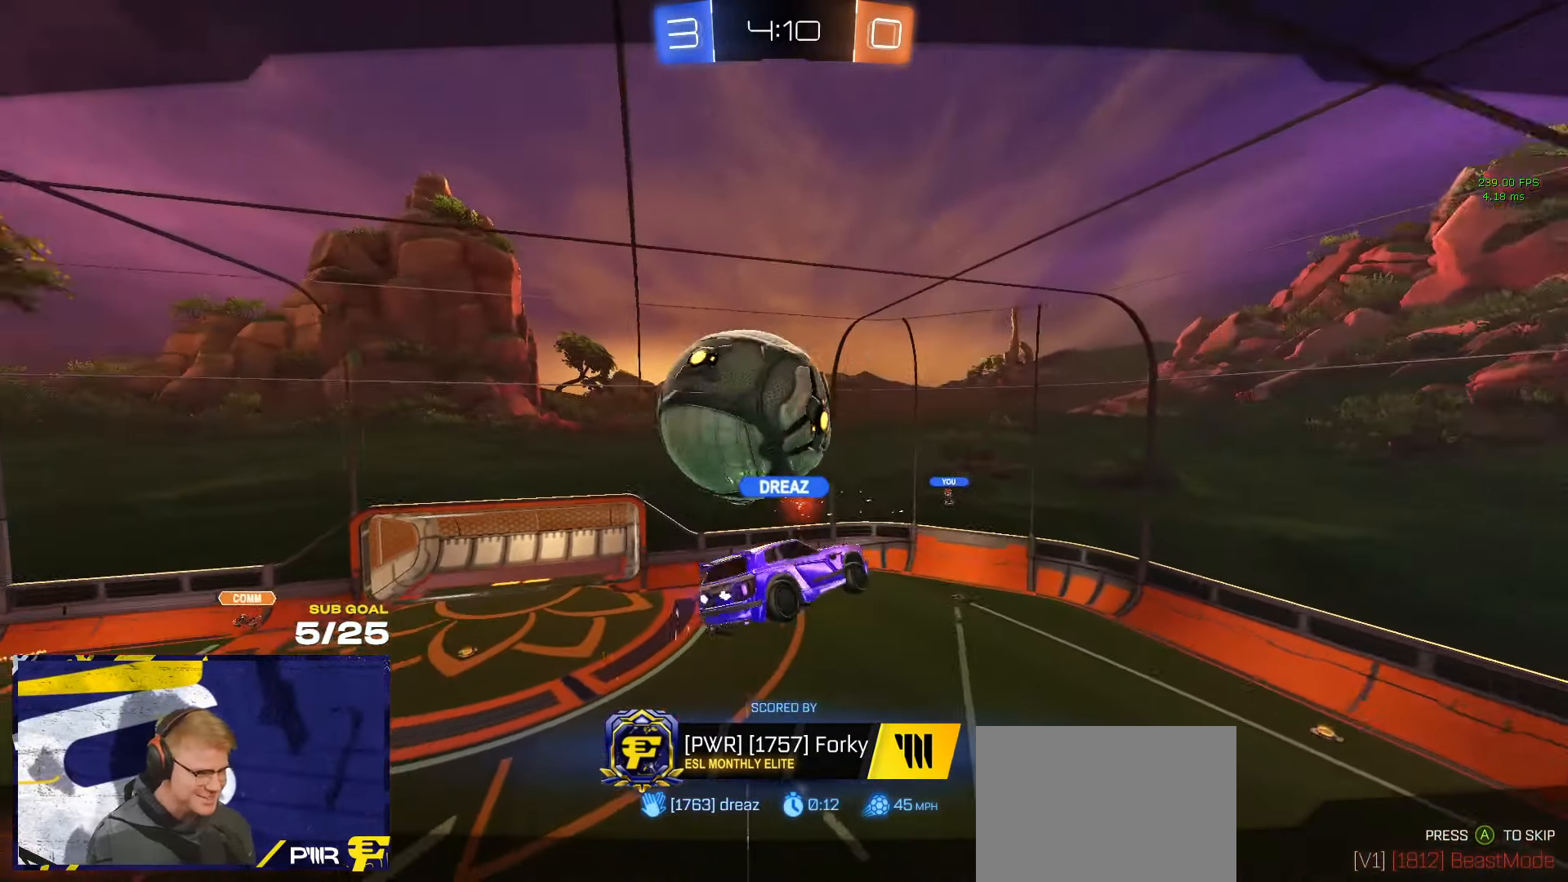
{"buttons": [], "left_stick": "center", "right_stick": "center", "events": []}
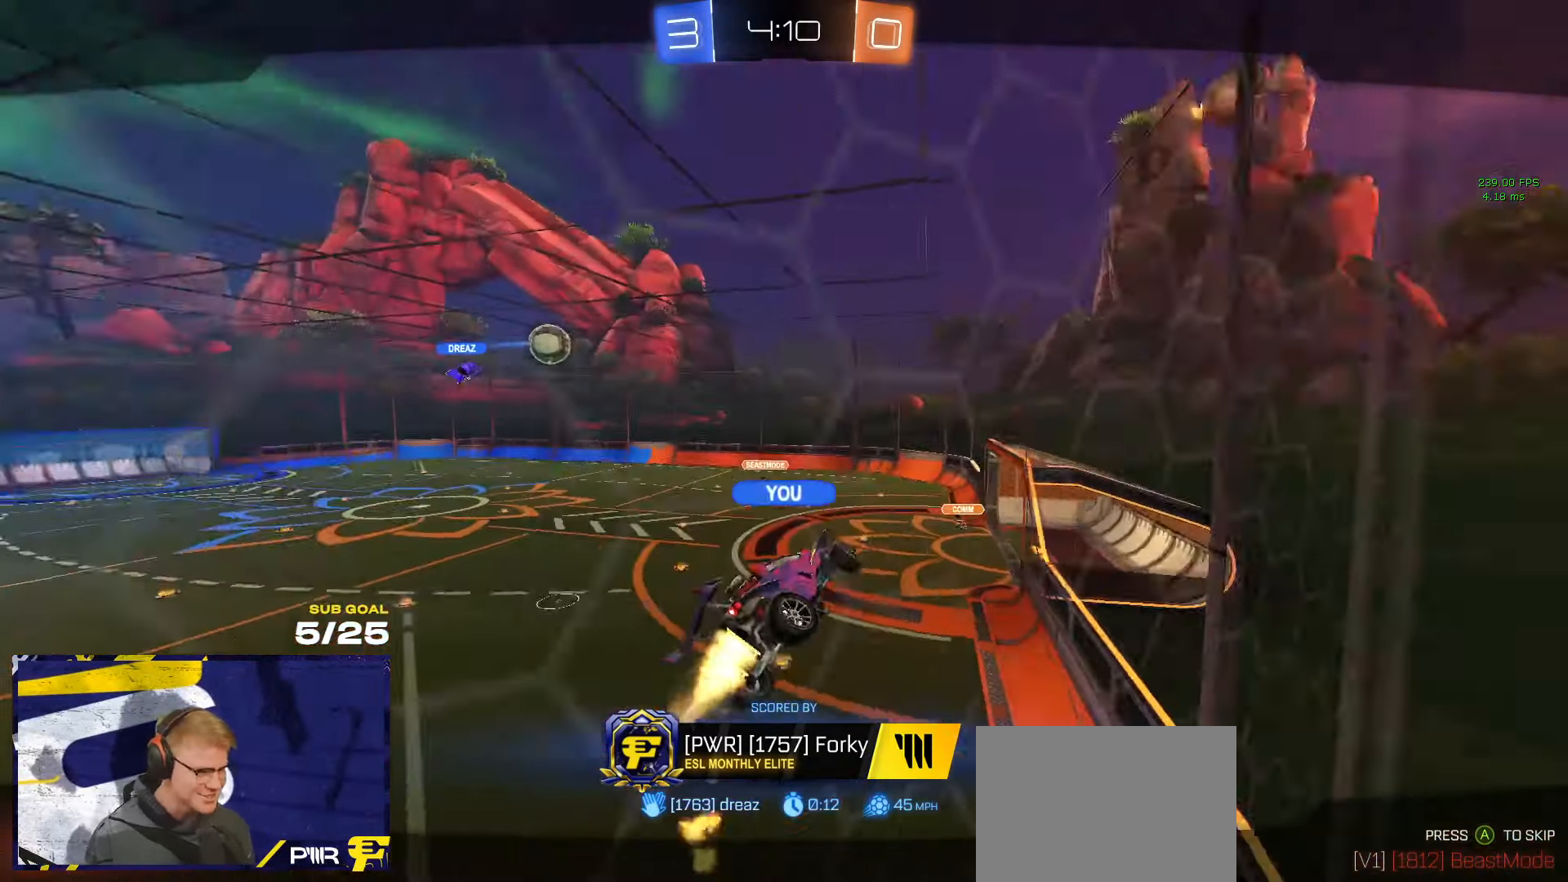
{"buttons": [], "left_stick": "center", "right_stick": "center", "events": []}
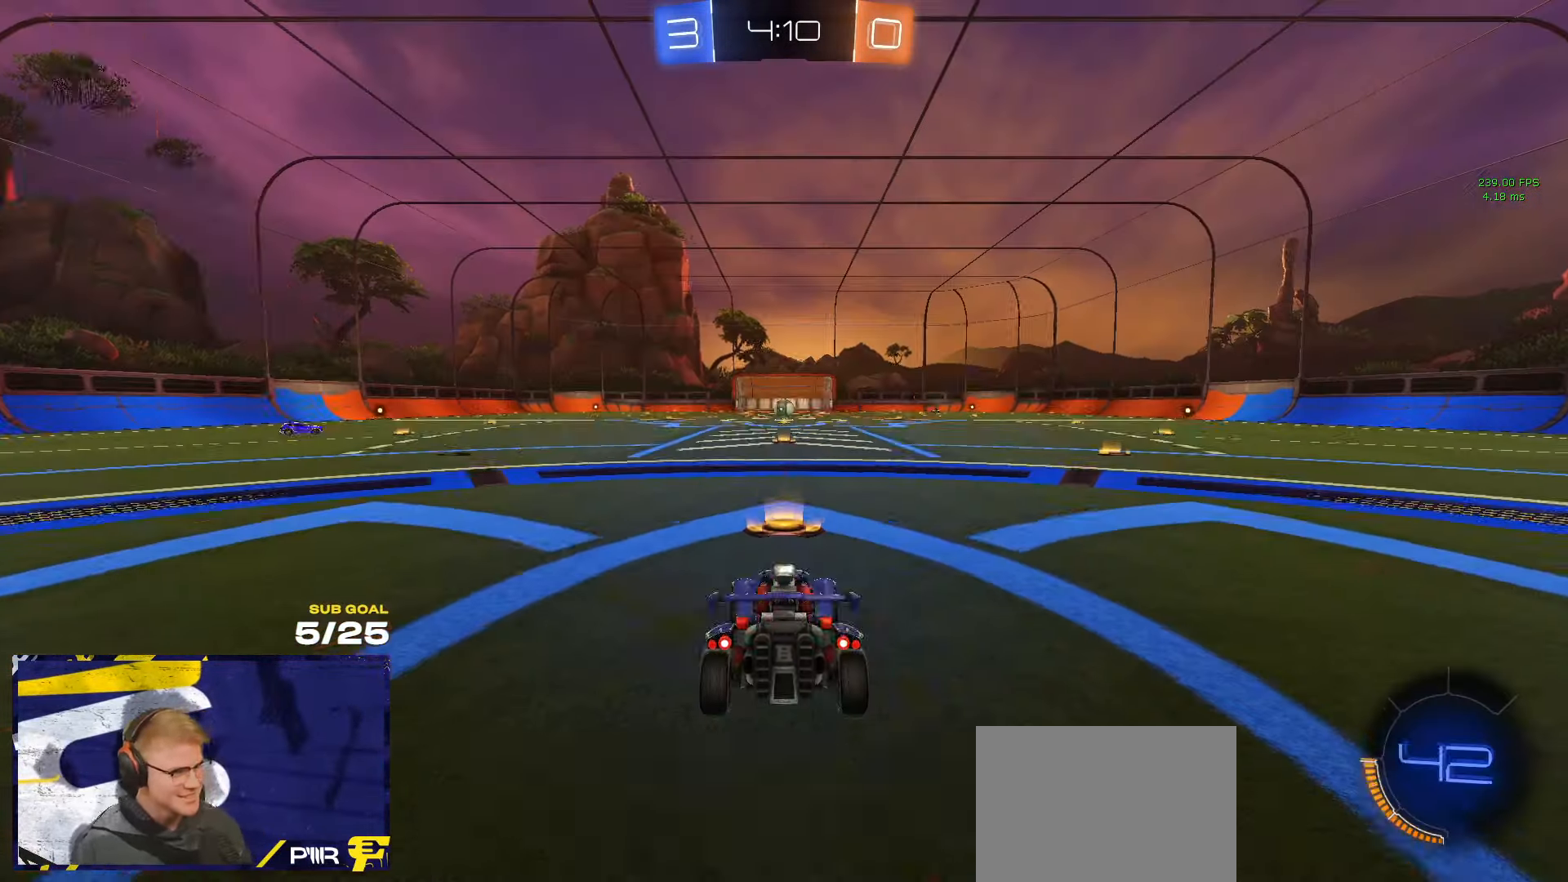
{"buttons": [], "left_stick": "center", "right_stick": "center", "events": []}
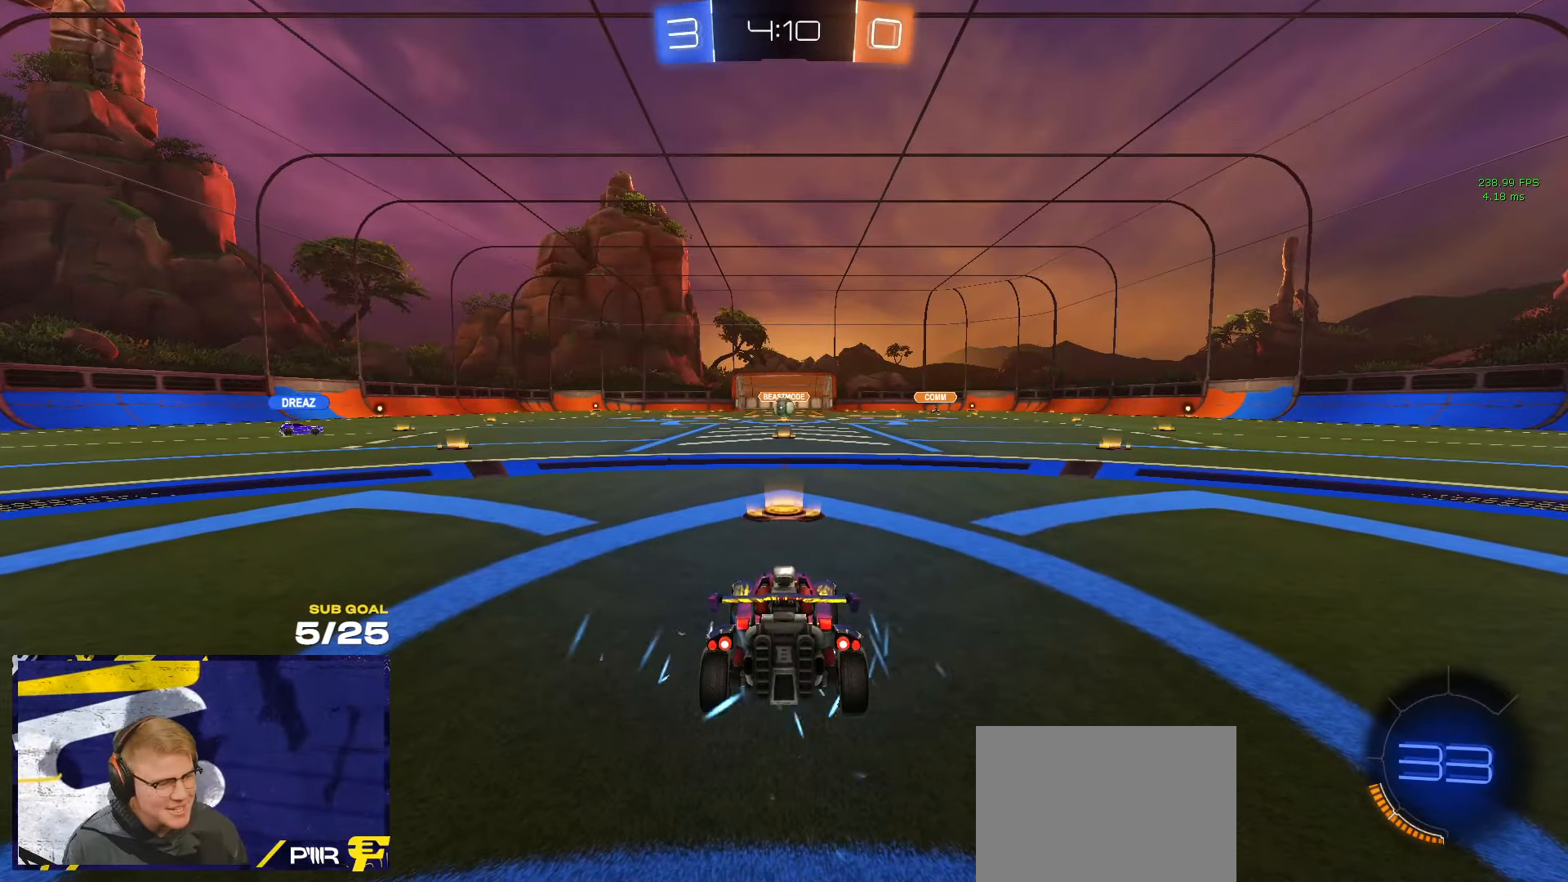
{"buttons": ["Y"], "left_stick": "center", "right_stick": "center", "events": [[184, "SELECT", "down"], [417, "SELECT", "up"], [434, "Y", "down"]]}
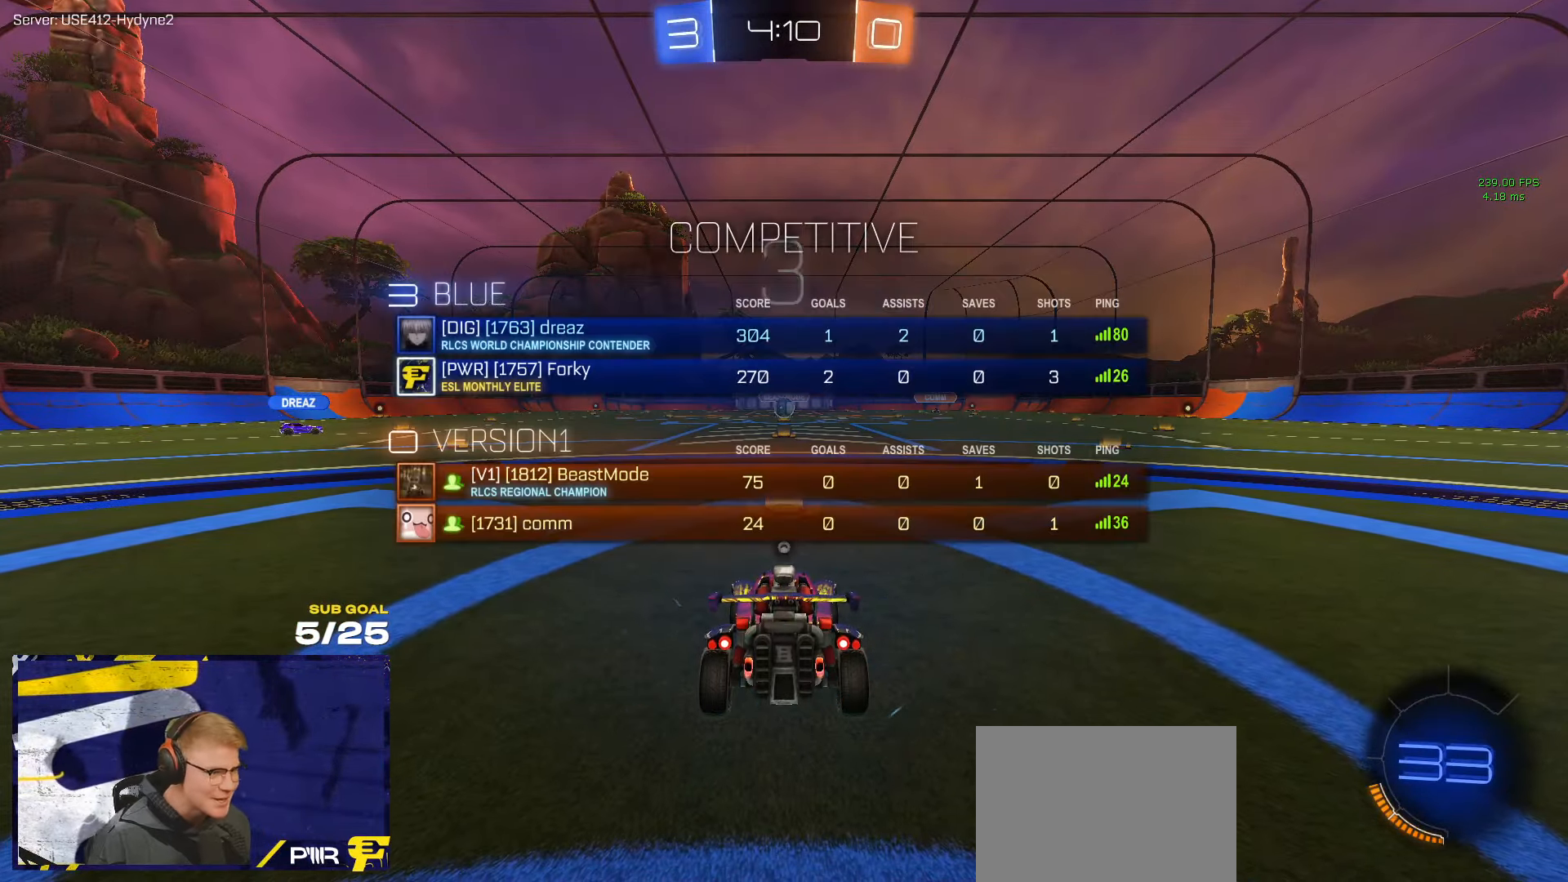
{"buttons": [], "left_stick": "center", "right_stick": "center", "events": [[17, "Y", "up"], [34, "SELECT", "down"], [350, "SELECT", "up"]]}
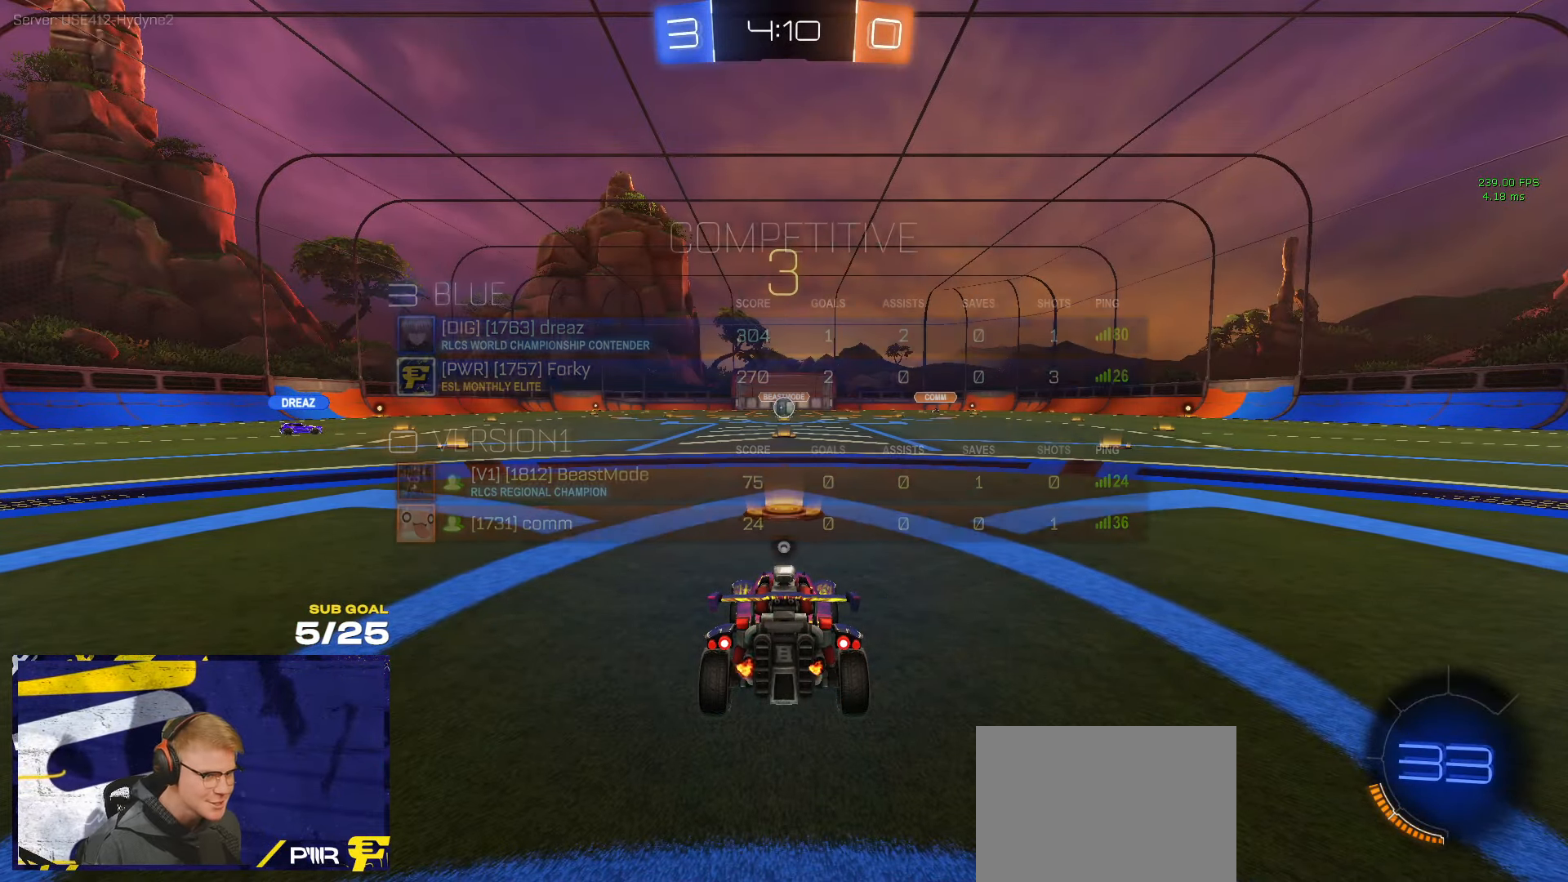
{"buttons": [], "left_stick": "center", "right_stick": "center", "events": [[200, "Y", "down"], [267, "Y", "up"]]}
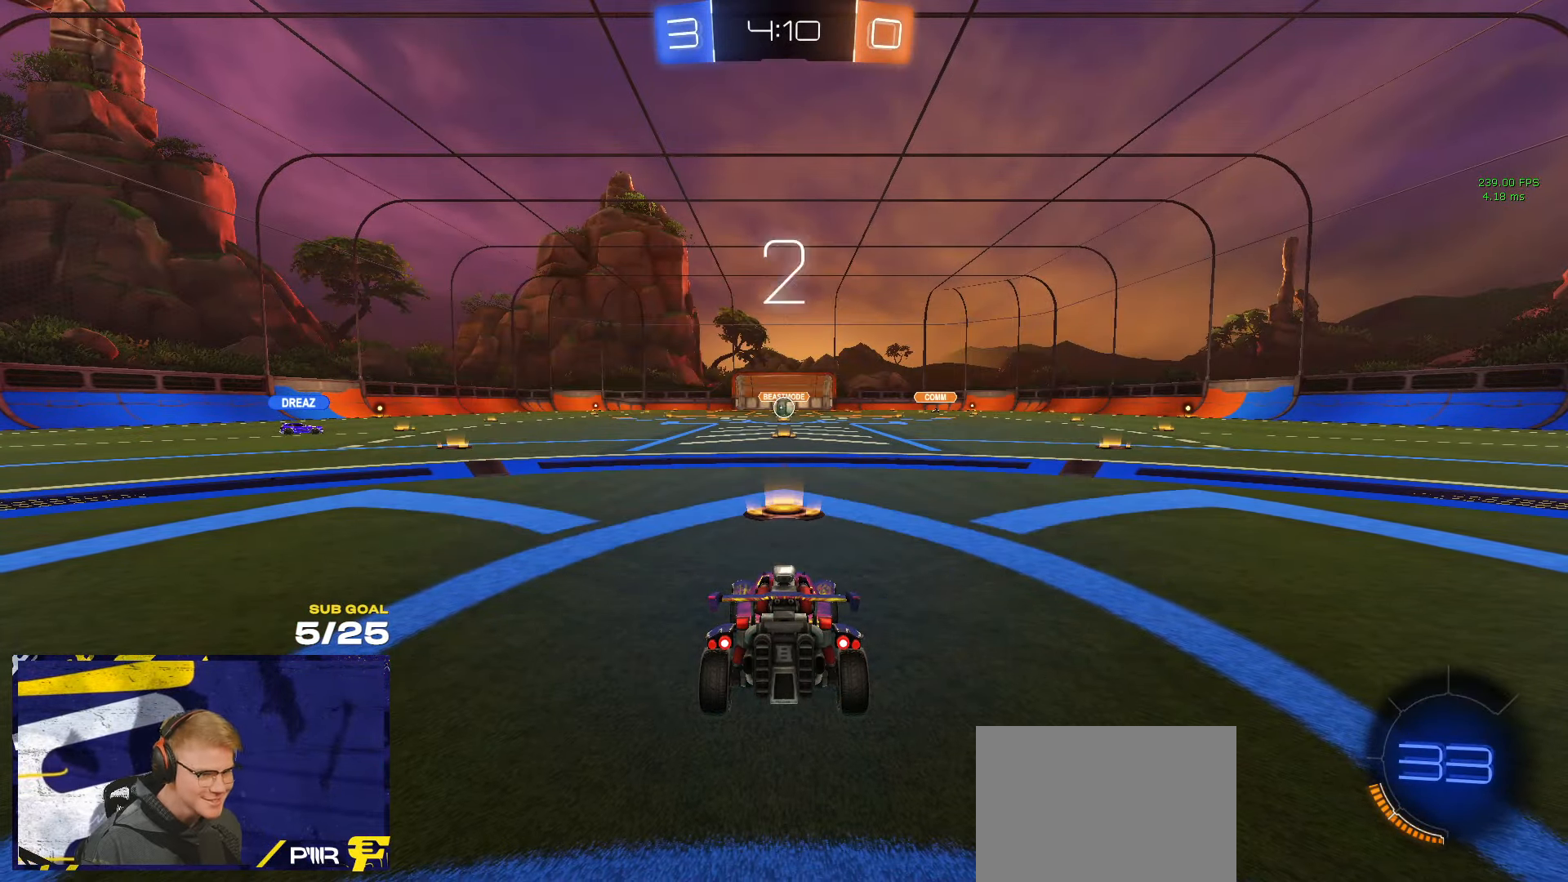
{"buttons": [], "left_stick": "up-left", "right_stick": "center", "events": [[17, "left_stick", "up-left"]]}
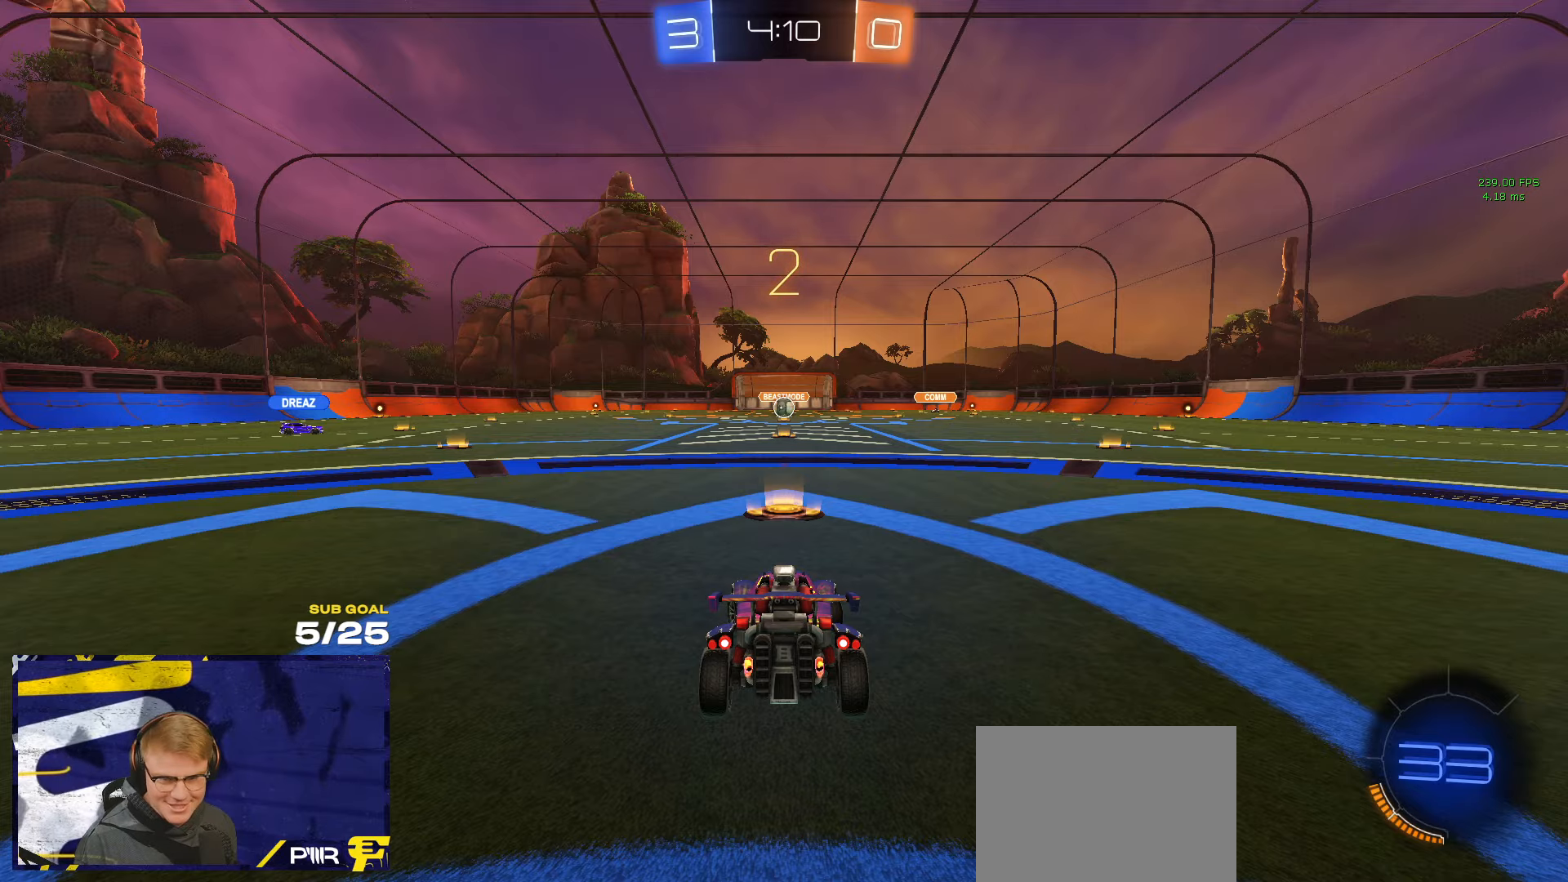
{"buttons": ["L1"], "left_stick": "up-left", "right_stick": "center", "events": [[133, "left_stick", "up"], [233, "left_stick", "up-left"], [433, "L1", "down"]]}
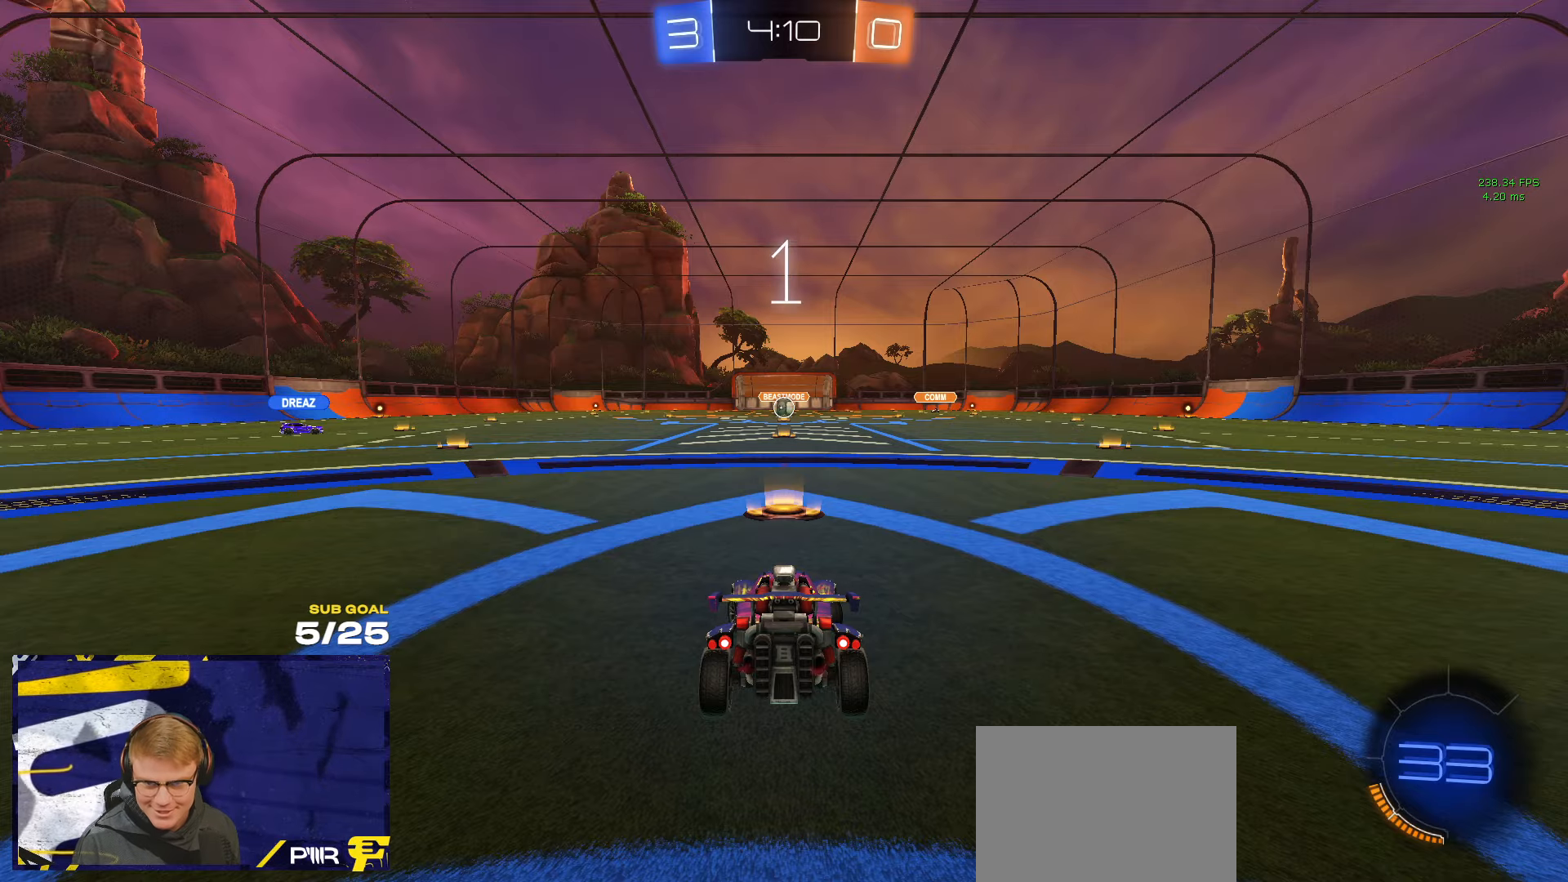
{"buttons": [], "left_stick": "up", "right_stick": "center", "events": [[16, "L1", "up"], [50, "left_stick", "center"], [350, "left_stick", "up"], [383, "L1", "down"], [500, "L1", "up"]]}
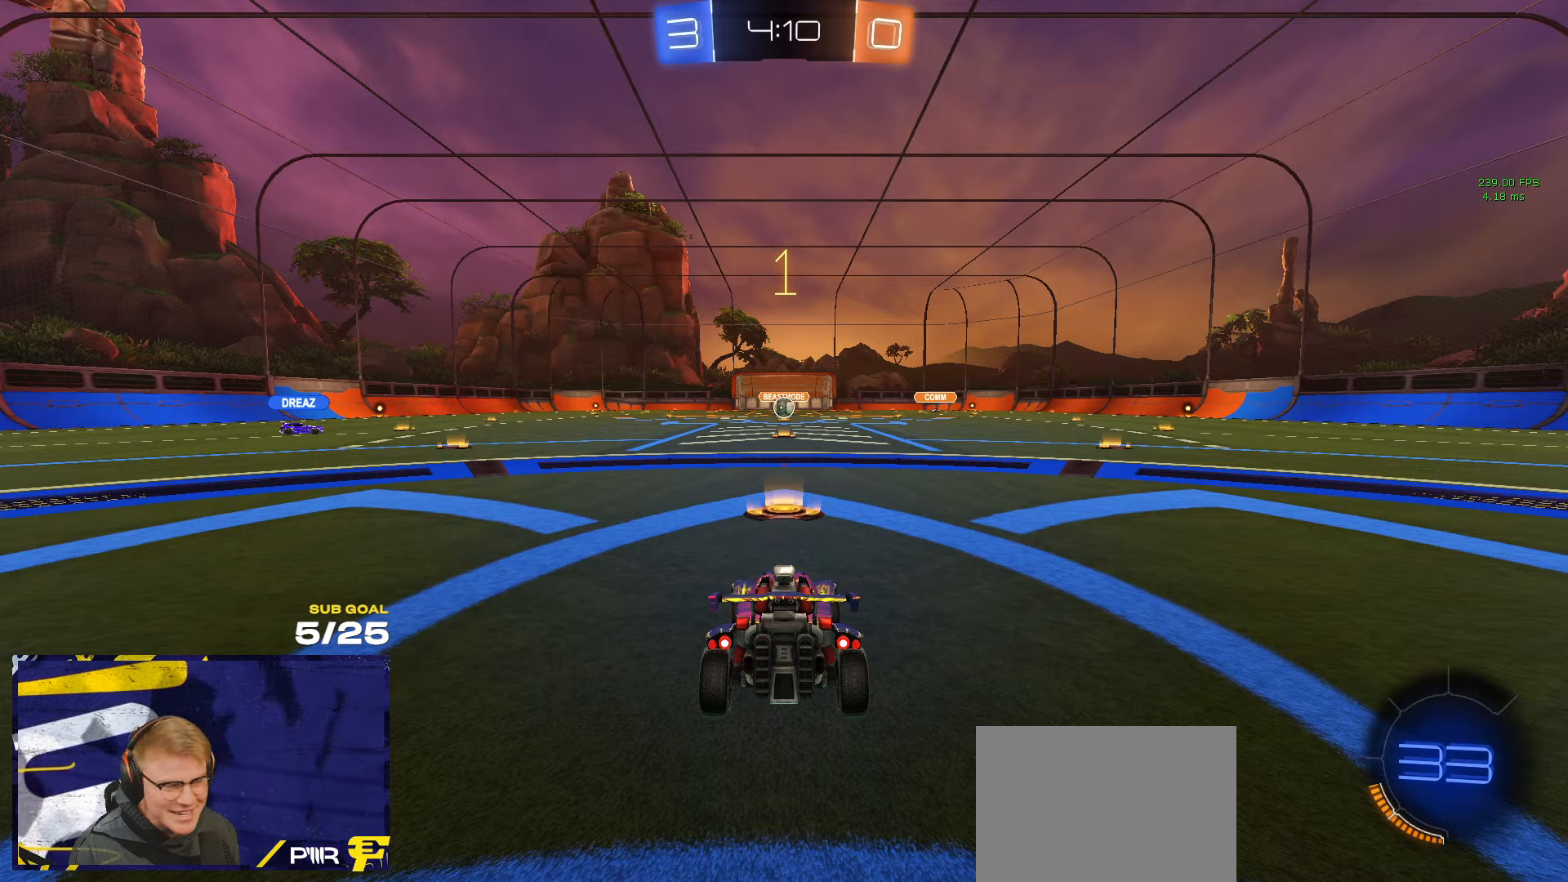
{"buttons": ["R1"], "left_stick": "center", "right_stick": "center", "events": [[283, "left_stick", "center"], [316, "R1", "down"]]}
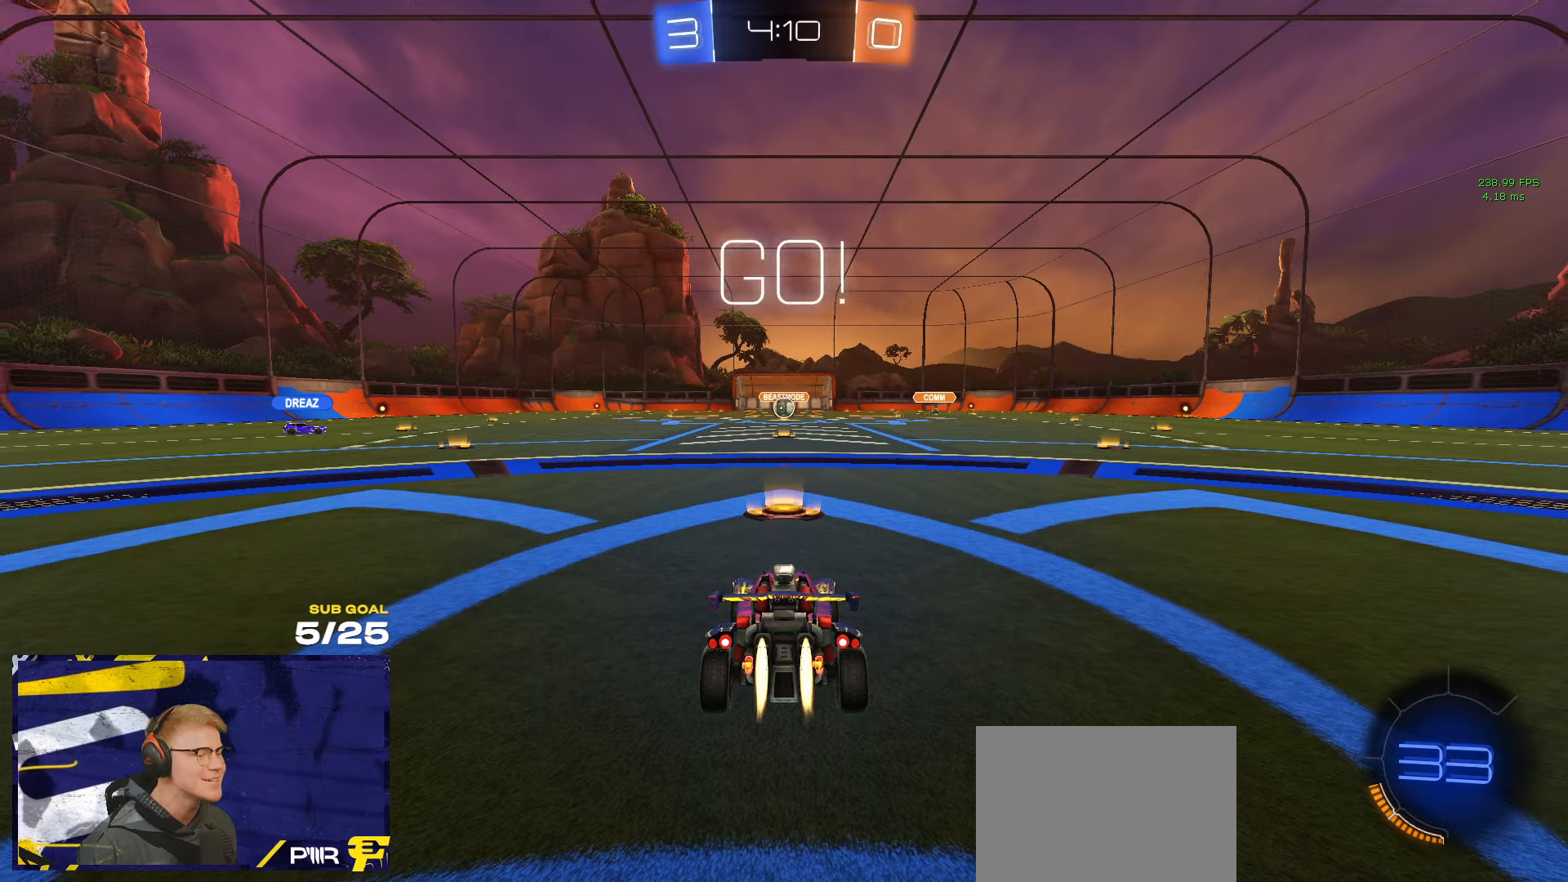
{"buttons": ["A", "L1", "R1"], "left_stick": "up-left", "right_stick": "center", "events": [[300, "left_stick", "right"], [350, "A", "down"], [400, "L1", "down"], [416, "A", "up"], [416, "left_stick", "up-left"], [466, "A", "down"]]}
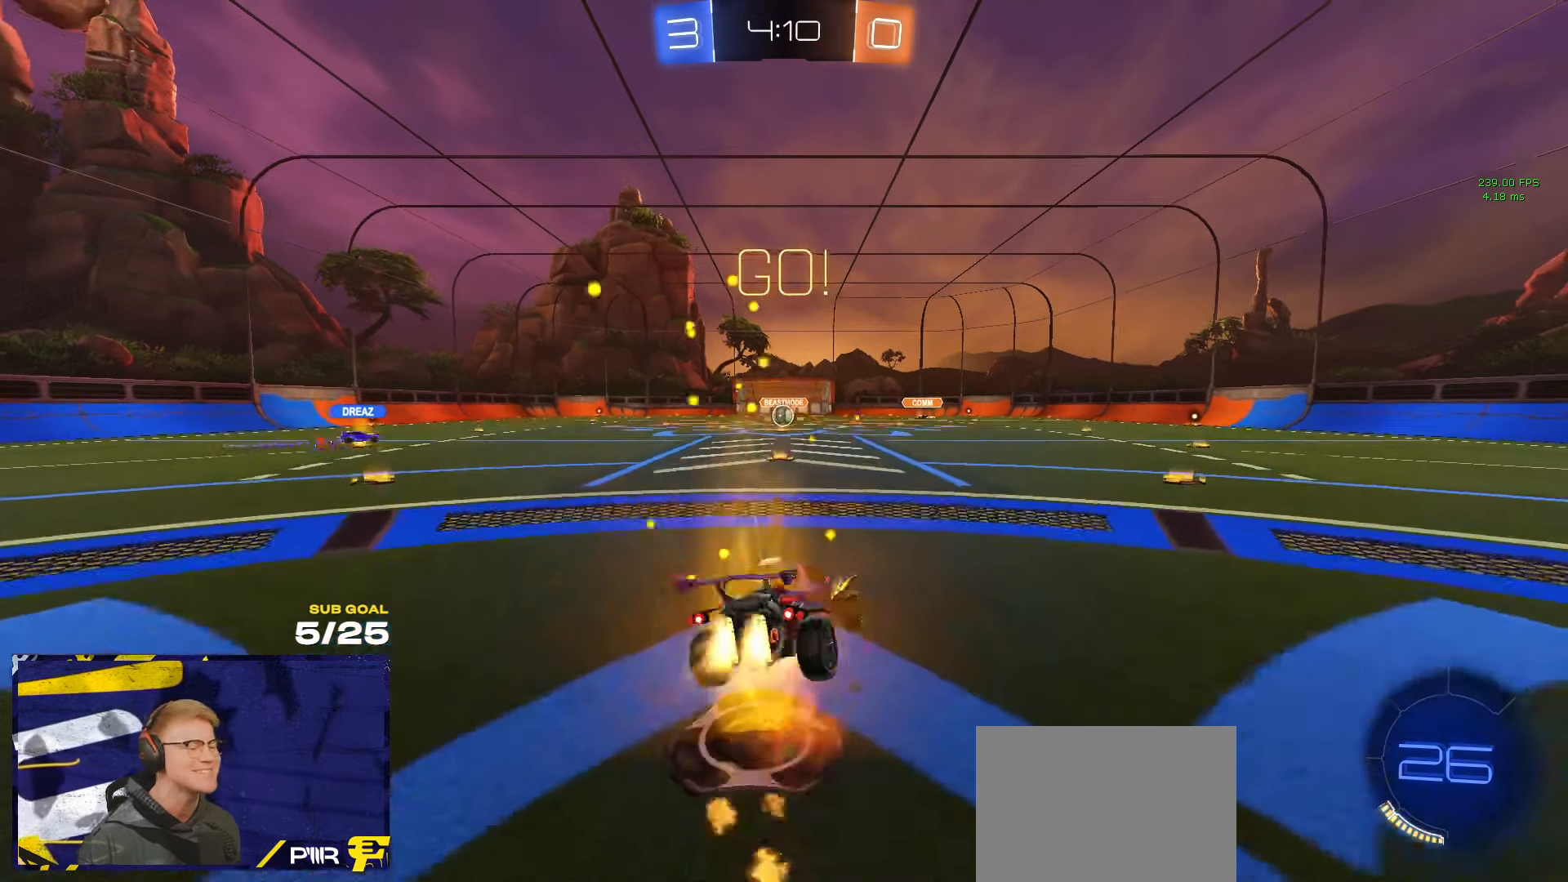
{"buttons": ["L1"], "left_stick": "down-left", "right_stick": "center", "events": [[33, "left_stick", "down-left"], [100, "A", "up"], [216, "R1", "up"], [233, "L3", "down"], [416, "Y", "down"], [433, "L3", "up"], [483, "Y", "up"]]}
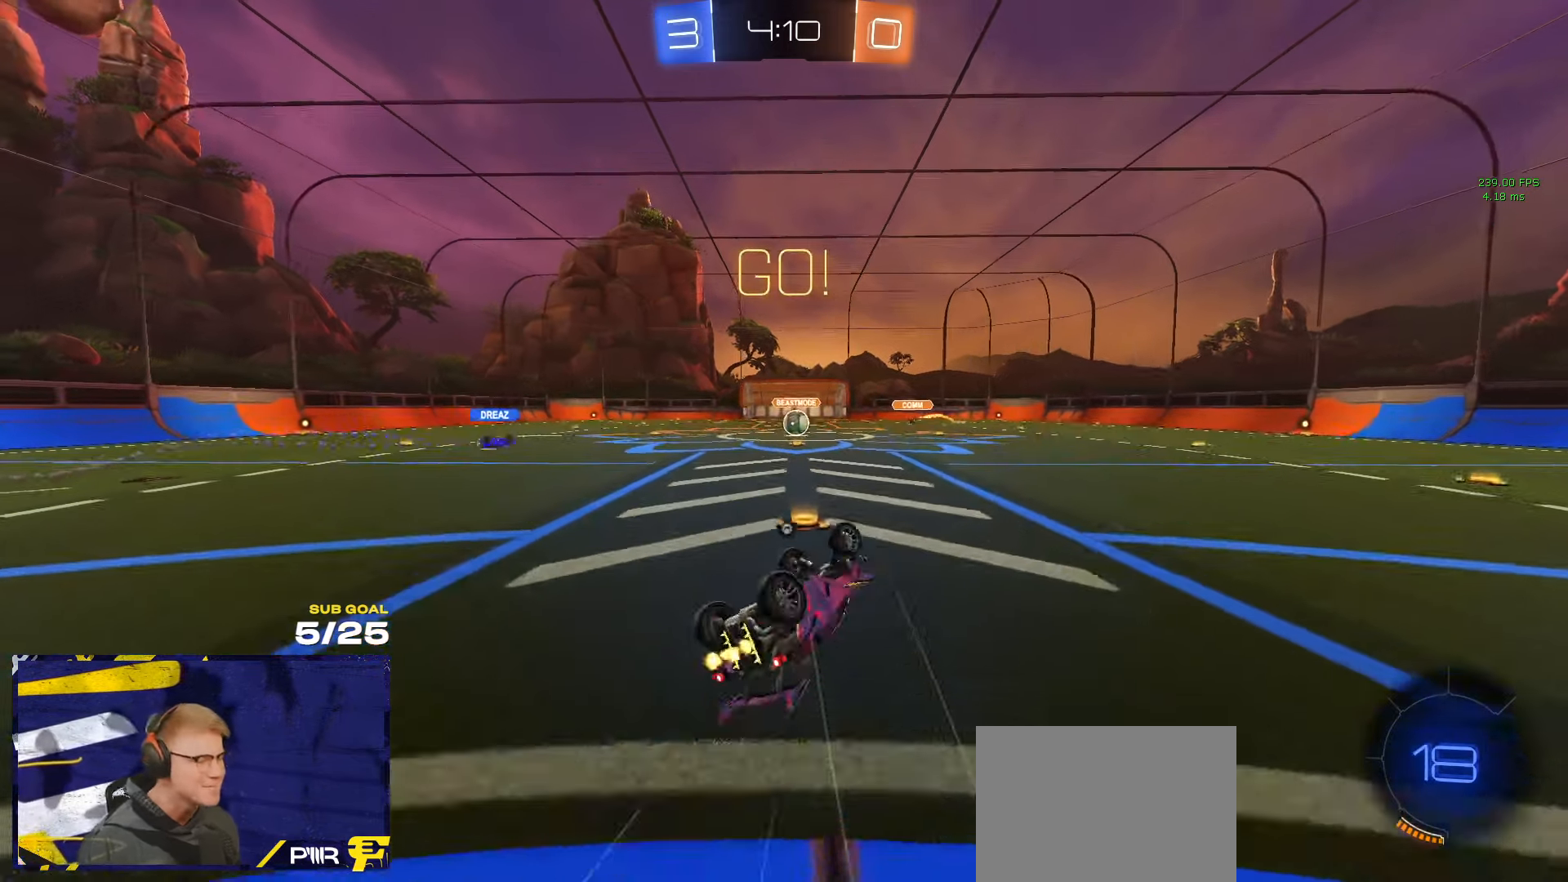
{"buttons": ["Y"], "left_stick": "center", "right_stick": "center", "events": [[250, "L1", "up"], [333, "left_stick", "down-right"], [466, "Y", "down"], [466, "left_stick", "center"]]}
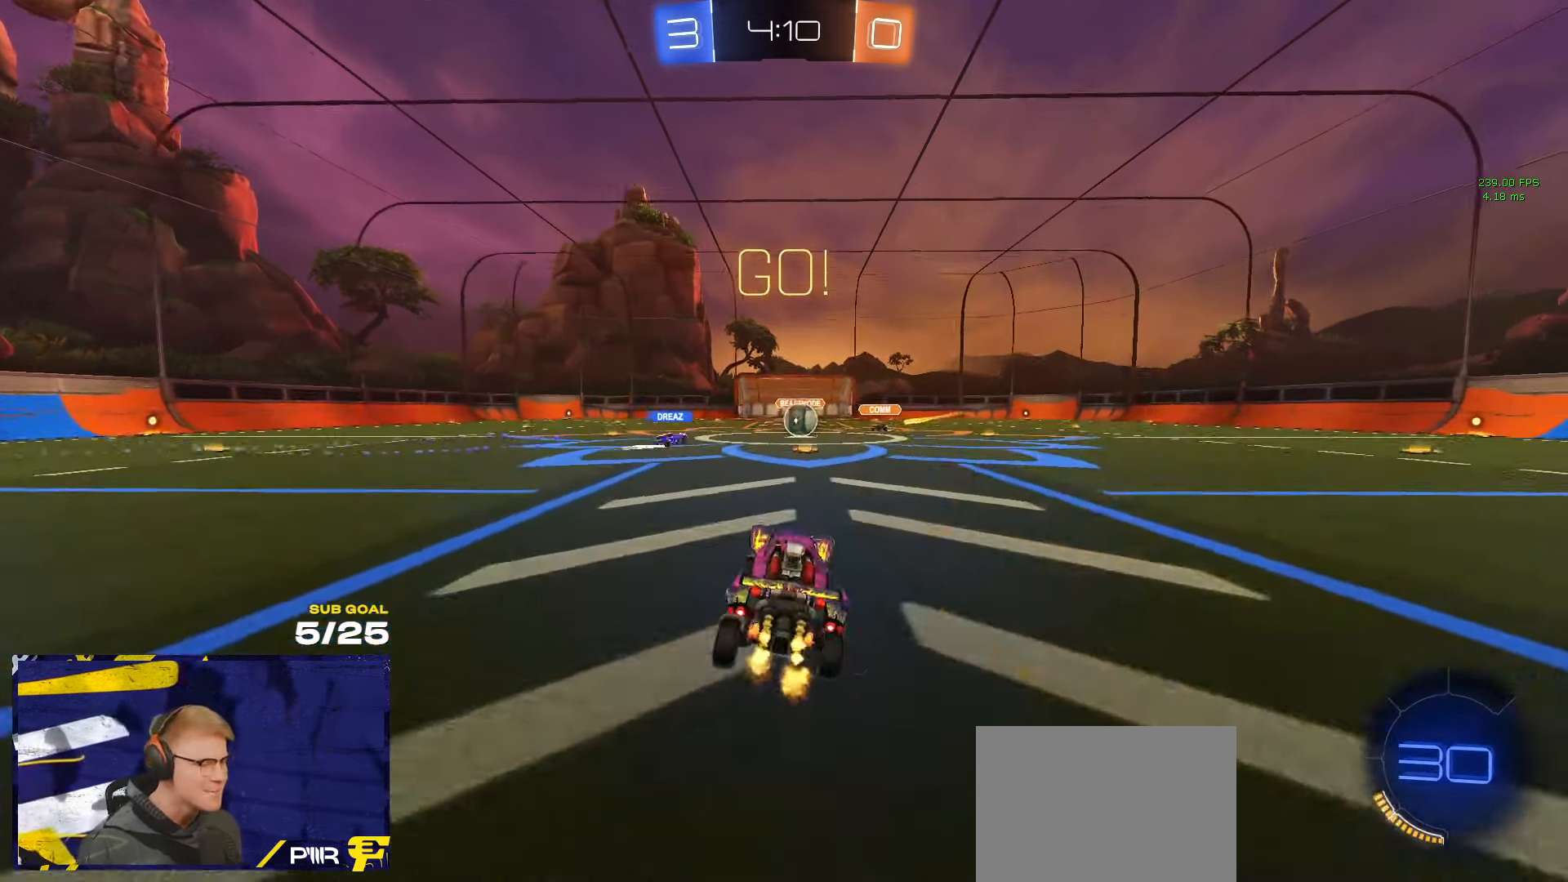
{"buttons": [], "left_stick": "up-left", "right_stick": "center", "events": [[16, "Y", "up"], [433, "left_stick", "up-left"]]}
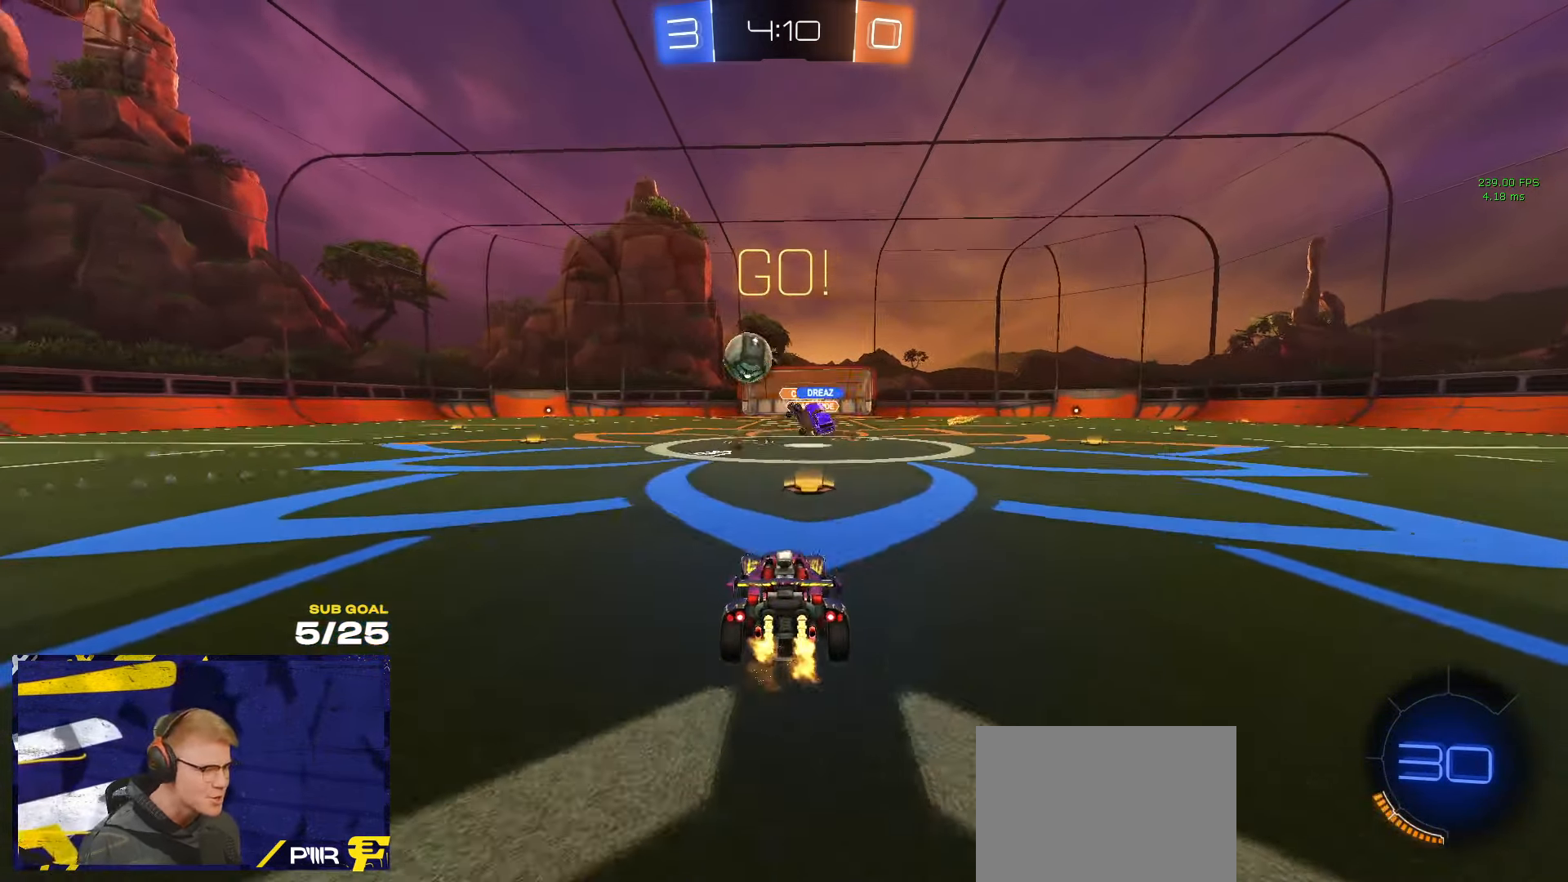
{"buttons": ["A", "L1", "R1"], "left_stick": "left", "right_stick": "center", "events": [[16, "left_stick", "left"], [50, "X", "down"], [150, "X", "up"], [200, "R1", "down"], [383, "A", "down"], [433, "L1", "down"], [450, "A", "up"], [483, "A", "down"]]}
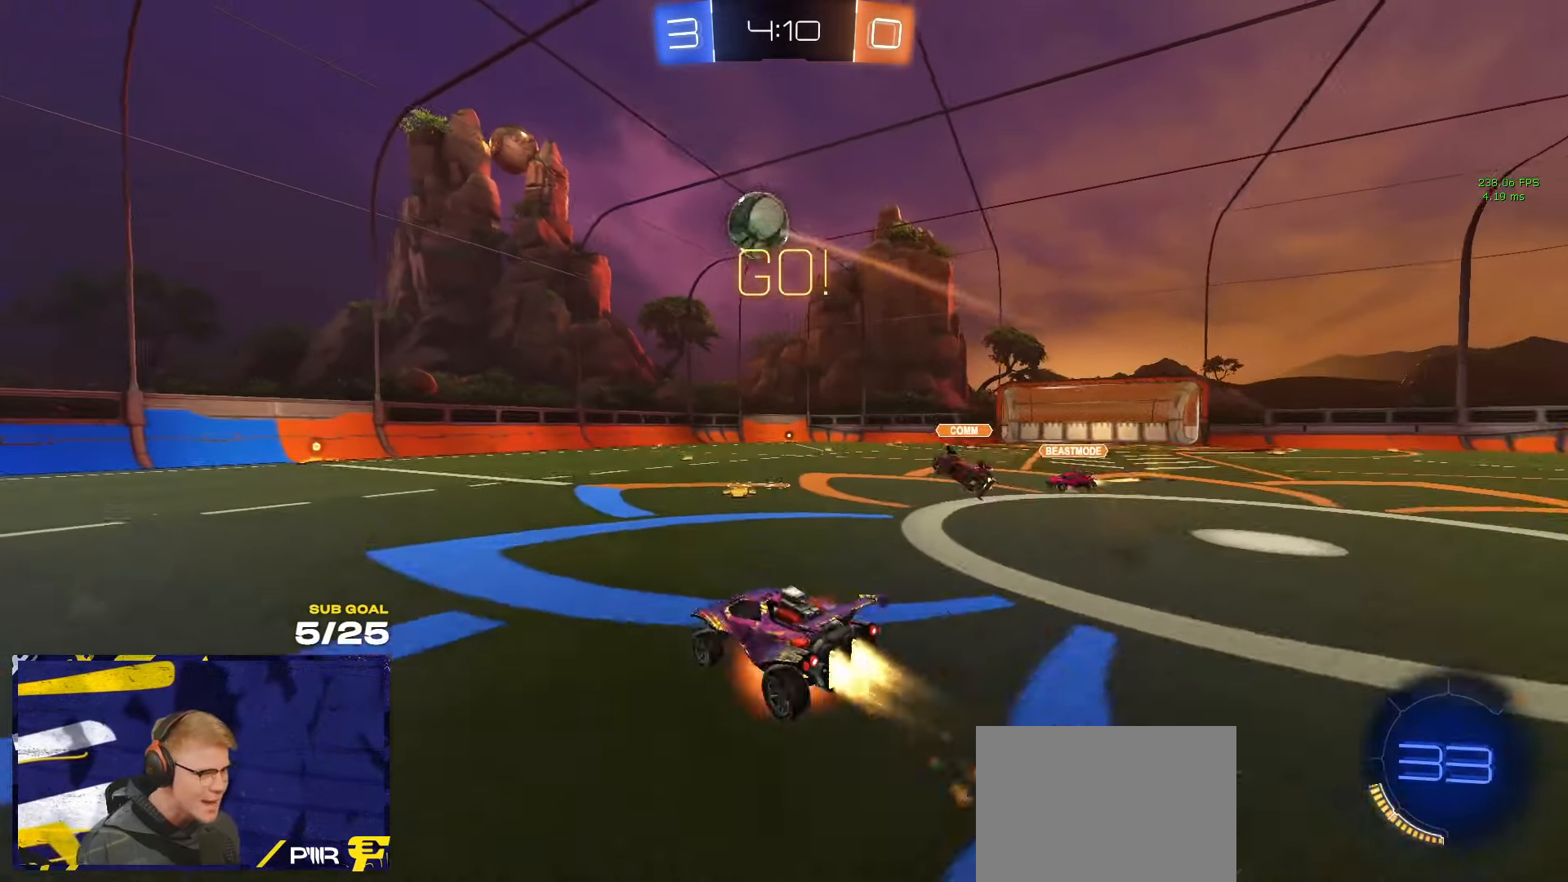
{"buttons": ["L1"], "left_stick": "down-left", "right_stick": "center", "events": [[16, "left_stick", "down-left"], [116, "A", "up"], [216, "Y", "down"], [266, "R1", "up"], [283, "Y", "up"]]}
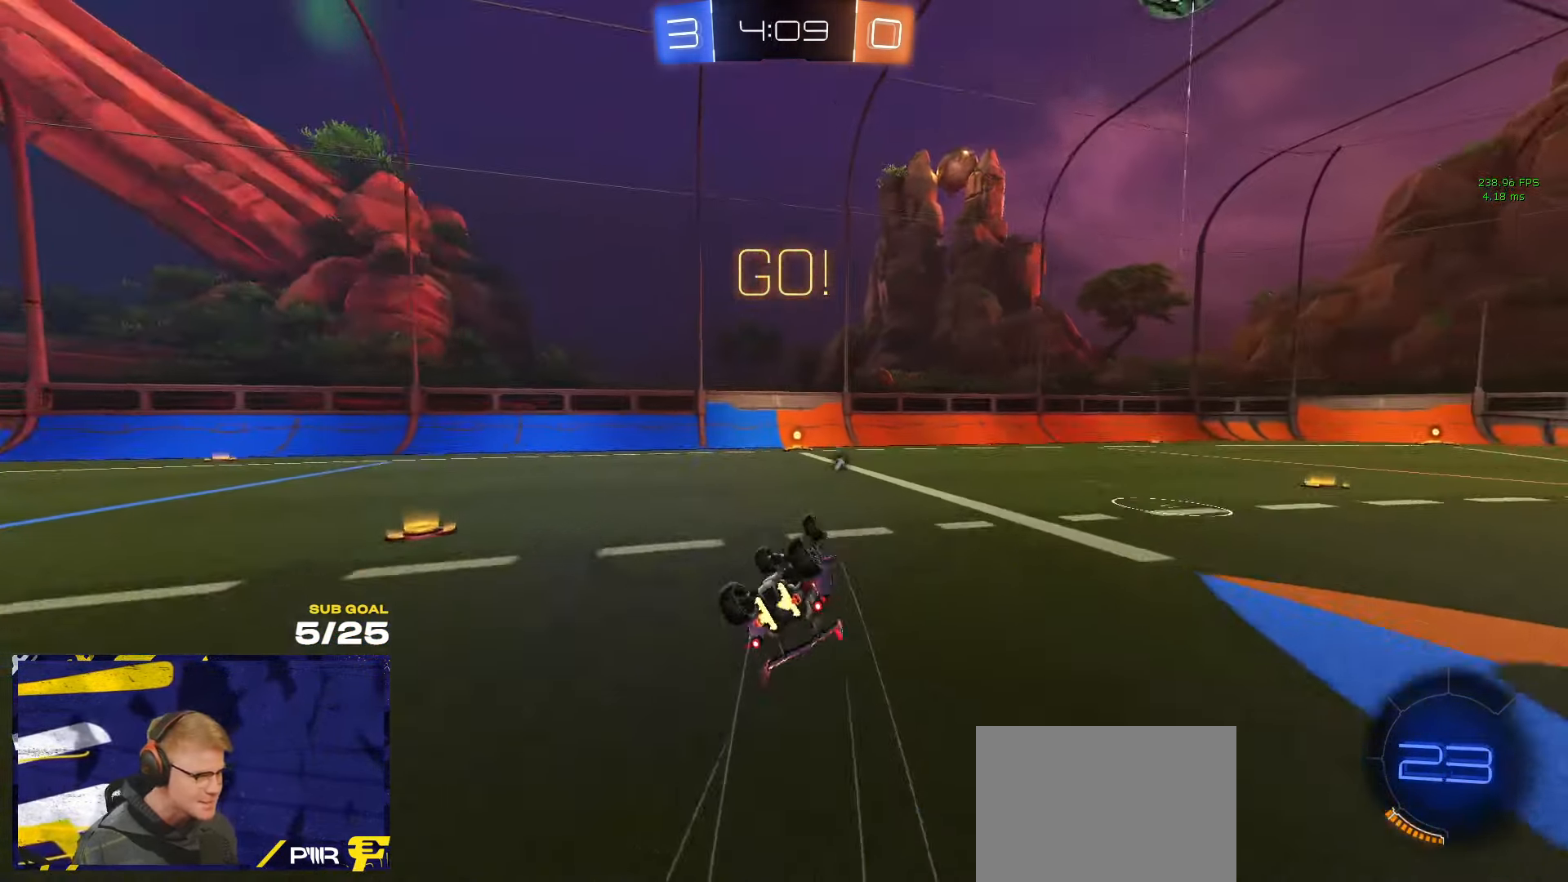
{"buttons": [], "left_stick": "down", "right_stick": "center", "events": [[116, "Y", "down"], [166, "L1", "up"], [183, "Y", "up"], [283, "left_stick", "down"]]}
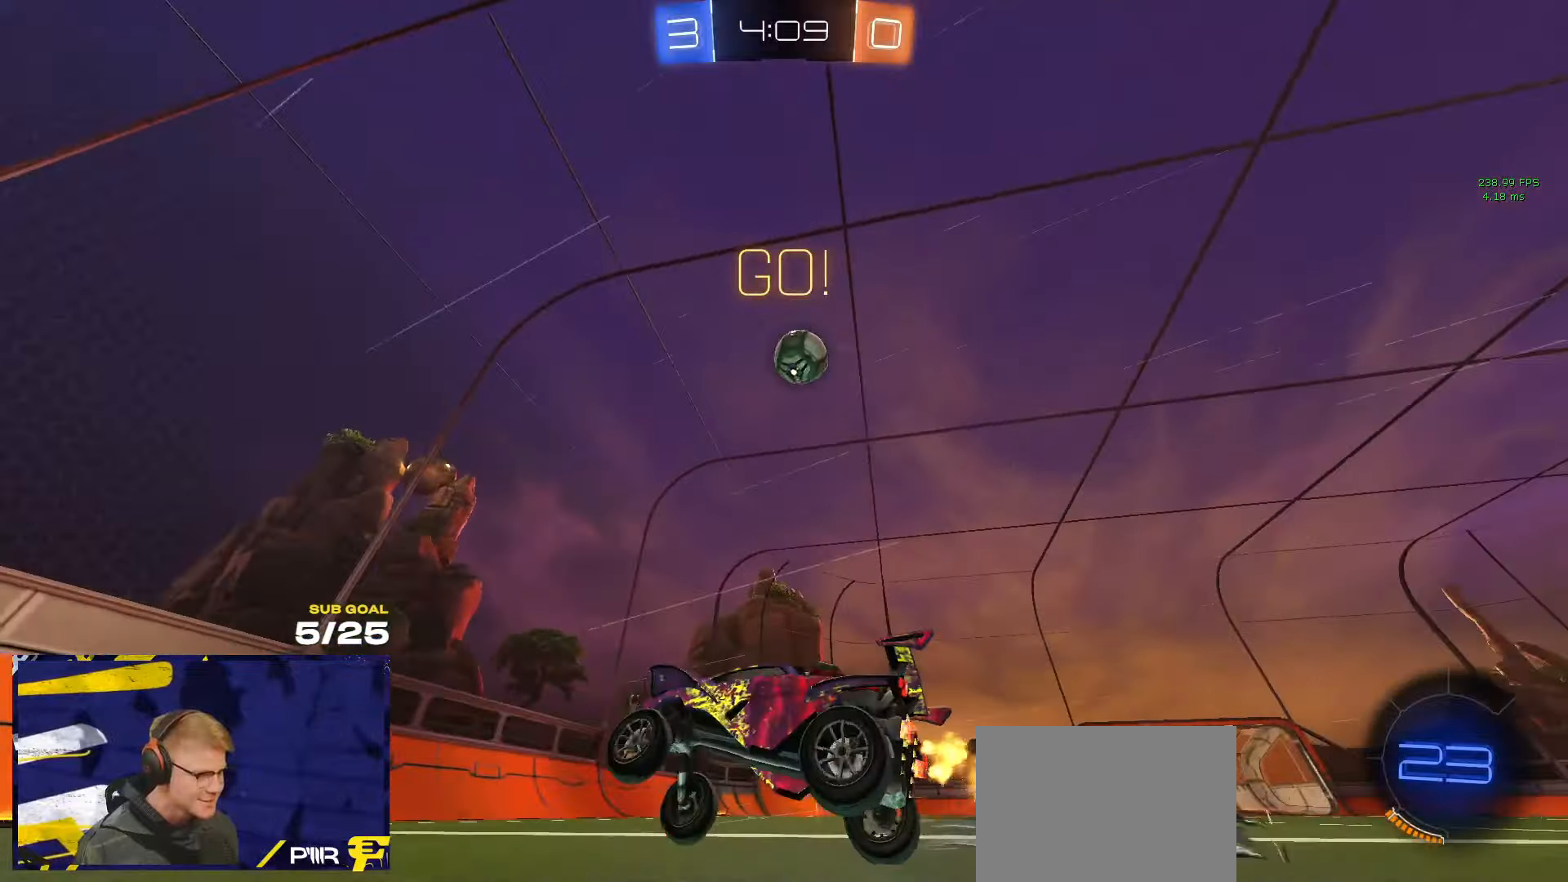
{"buttons": [], "left_stick": "right", "right_stick": "center", "events": [[17, "left_stick", "right"], [50, "X", "down"], [100, "L2", "down"], [250, "L2", "up"], [300, "X", "up"], [400, "Y", "down"], [433, "L2", "down"], [450, "Y", "up"], [483, "L2", "up"]]}
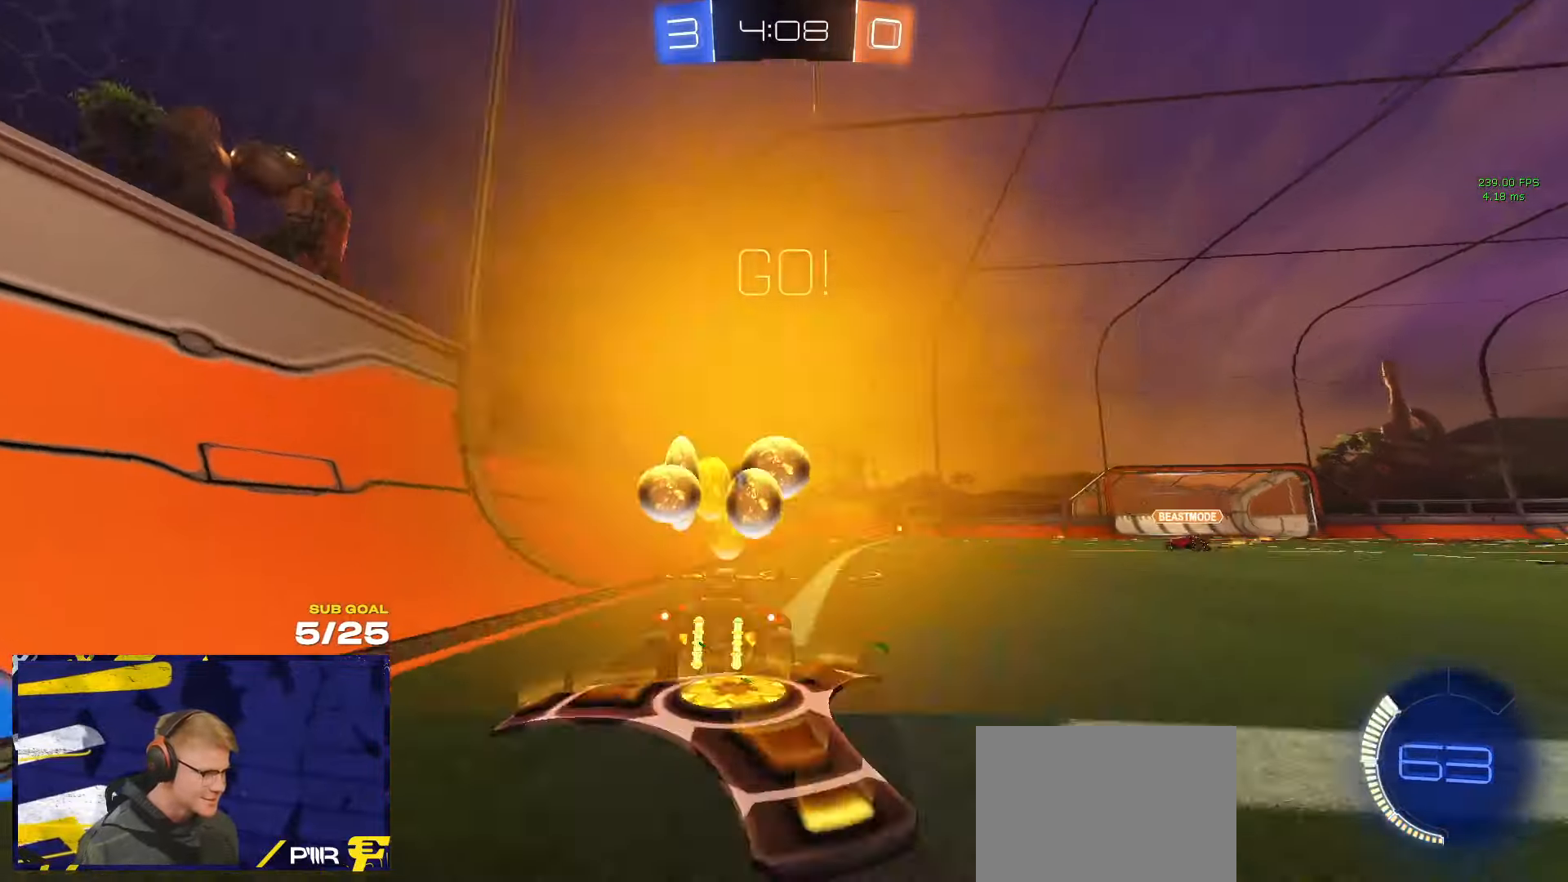
{"buttons": [], "left_stick": "center", "right_stick": "center", "events": [[383, "left_stick", "center"]]}
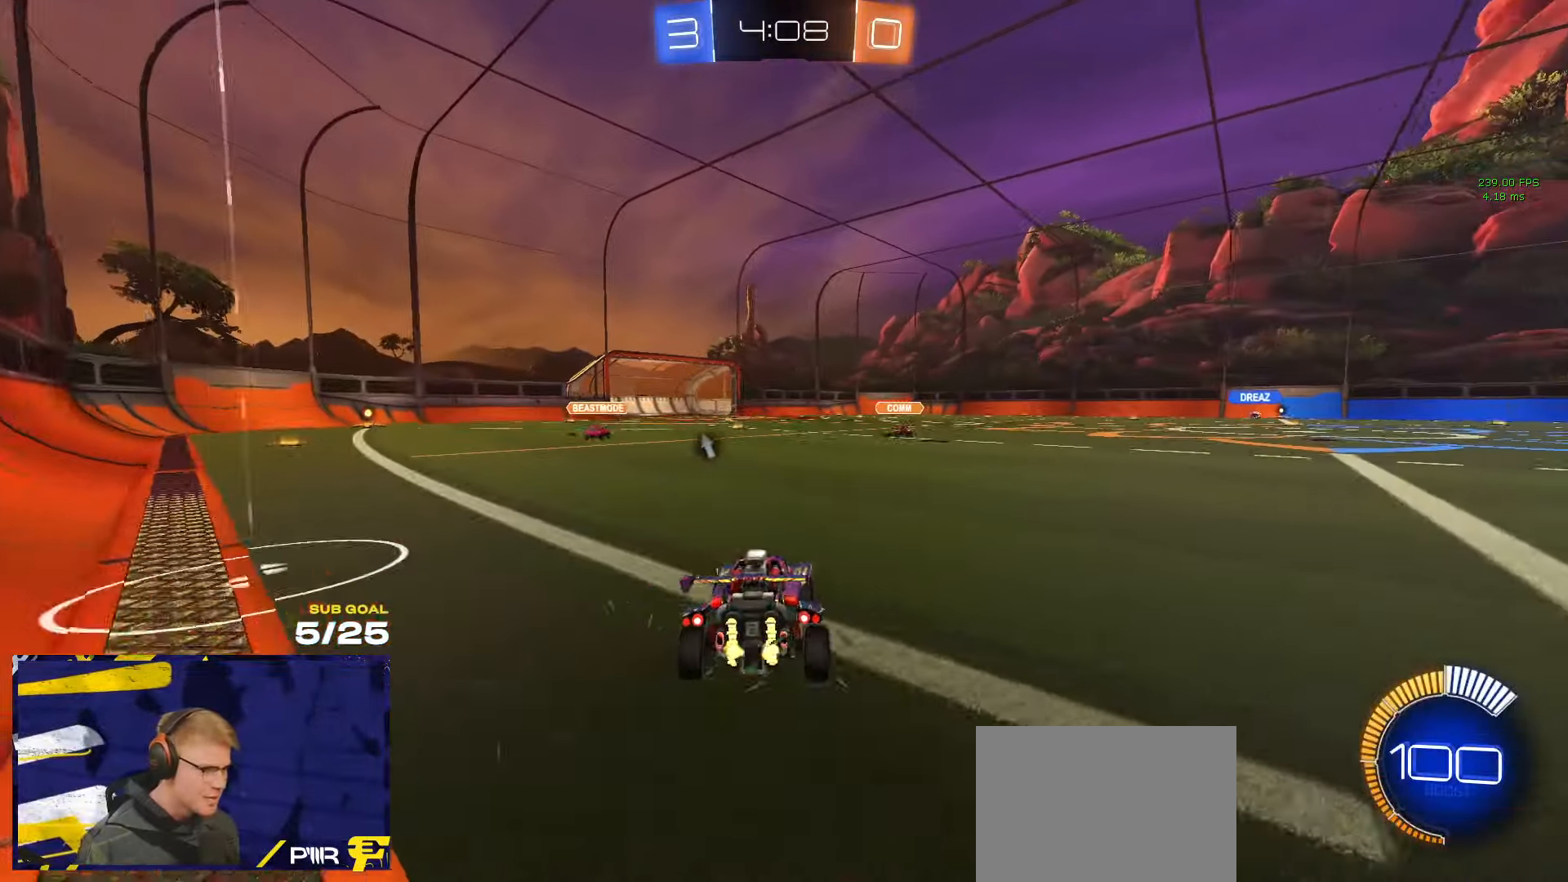
{"buttons": ["R1", "L3"], "left_stick": "up-left", "right_stick": "center", "events": [[33, "A", "down"], [83, "left_stick", "down"], [133, "R1", "down"], [183, "R1", "up"], [200, "R1", "down"], [233, "left_stick", "center"], [250, "A", "up"], [300, "A", "down"], [317, "left_stick", "down-right"], [383, "left_stick", "up-left"], [417, "A", "up"], [417, "L3", "down"]]}
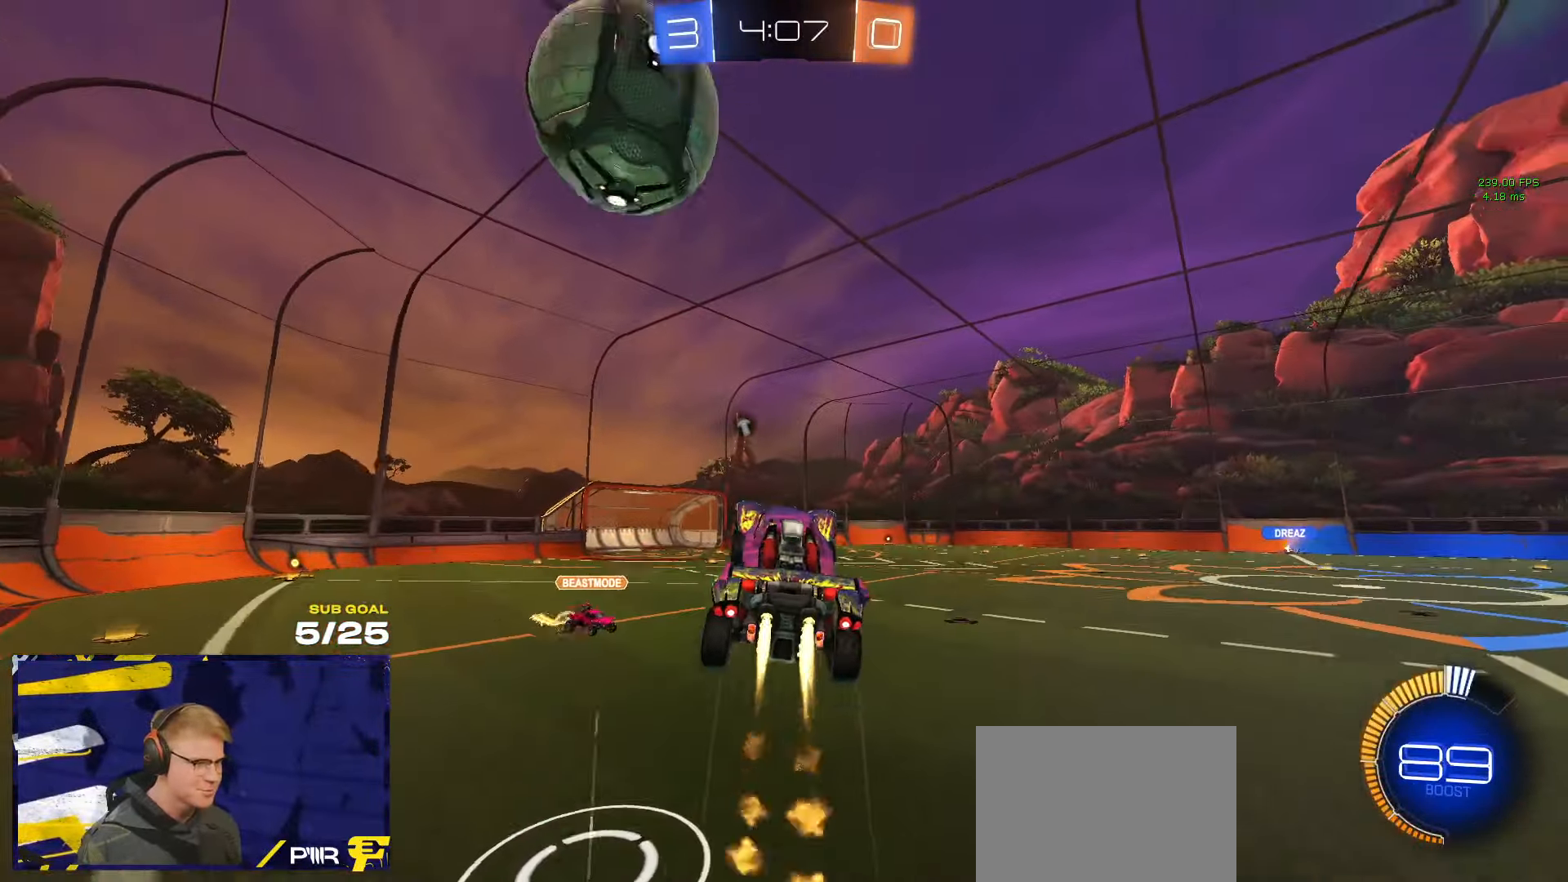
{"buttons": [], "left_stick": "down", "right_stick": "center", "events": [[17, "Y", "down"], [83, "Y", "up"], [117, "left_stick", "up-right"], [183, "left_stick", "down-right"], [317, "left_stick", "up-right"], [417, "R1", "up"], [433, "L3", "up"], [433, "left_stick", "down"], [483, "Y", "down"], [500, "Y", "up"]]}
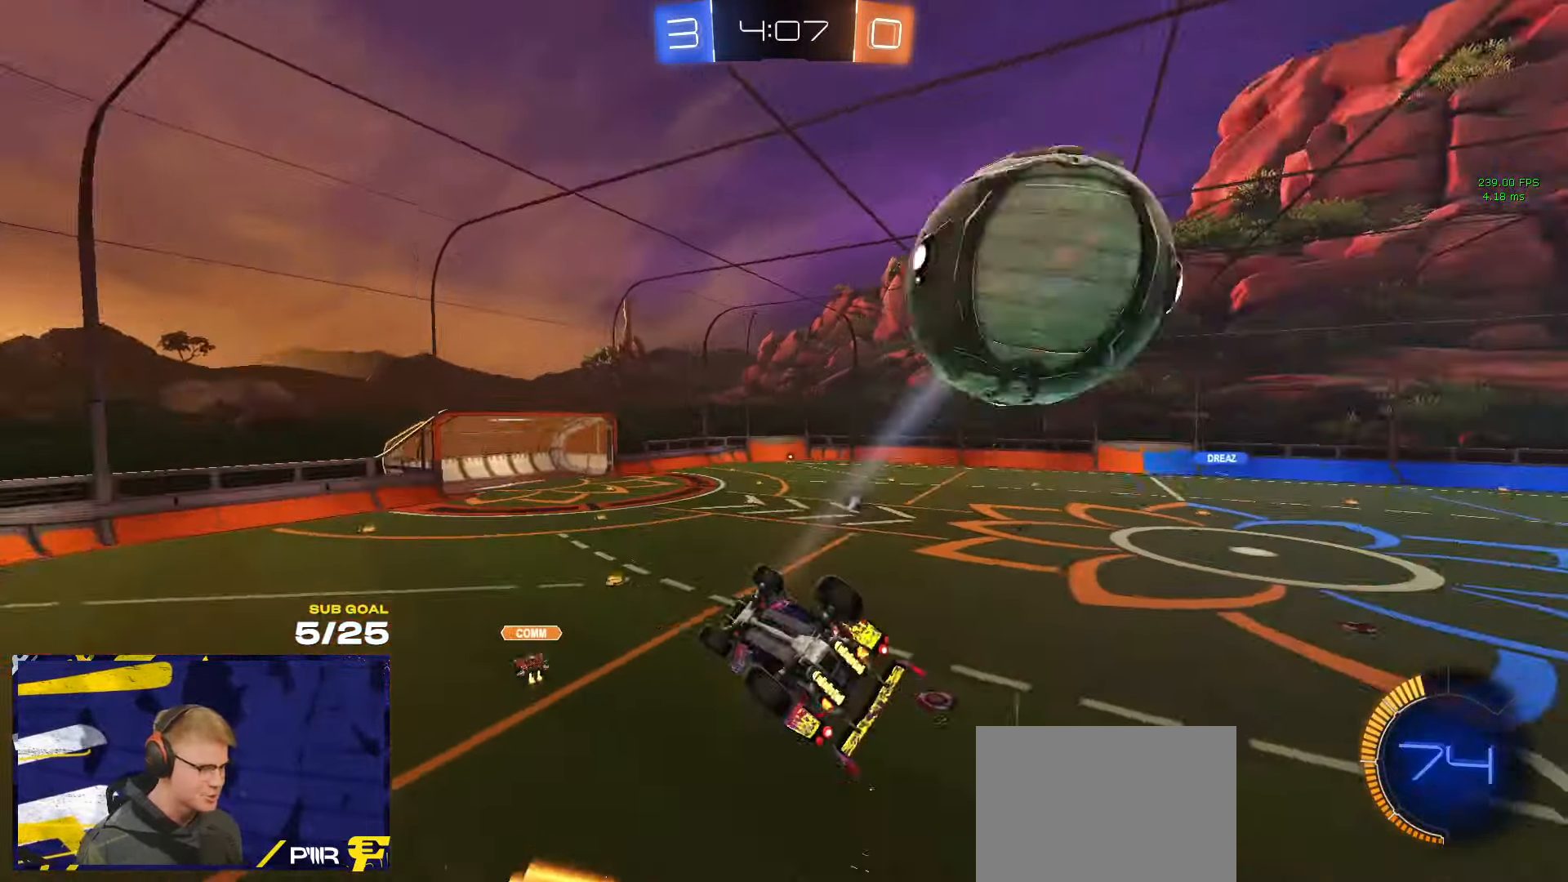
{"buttons": ["R1"], "left_stick": "left", "right_stick": "center", "events": [[50, "R1", "down"], [117, "left_stick", "left"], [217, "left_stick", "up-left"], [317, "Y", "down"], [333, "left_stick", "left"], [417, "Y", "up"]]}
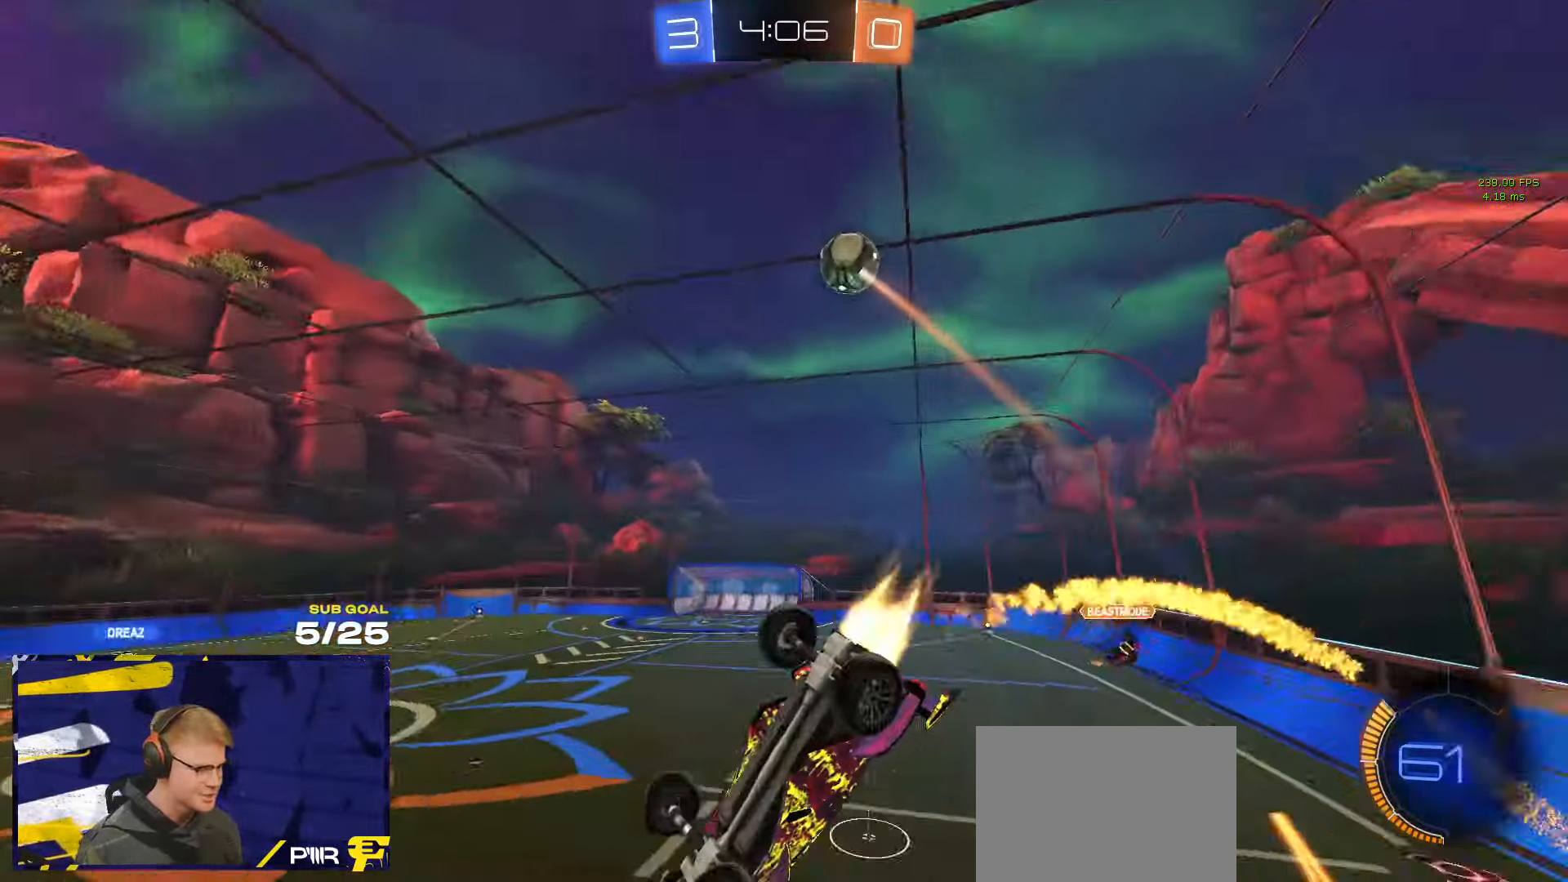
{"buttons": ["L1"], "left_stick": "left", "right_stick": "center", "events": [[17, "left_stick", "up-left"], [83, "L1", "down"], [183, "left_stick", "down-left"], [217, "R1", "up"], [283, "left_stick", "left"]]}
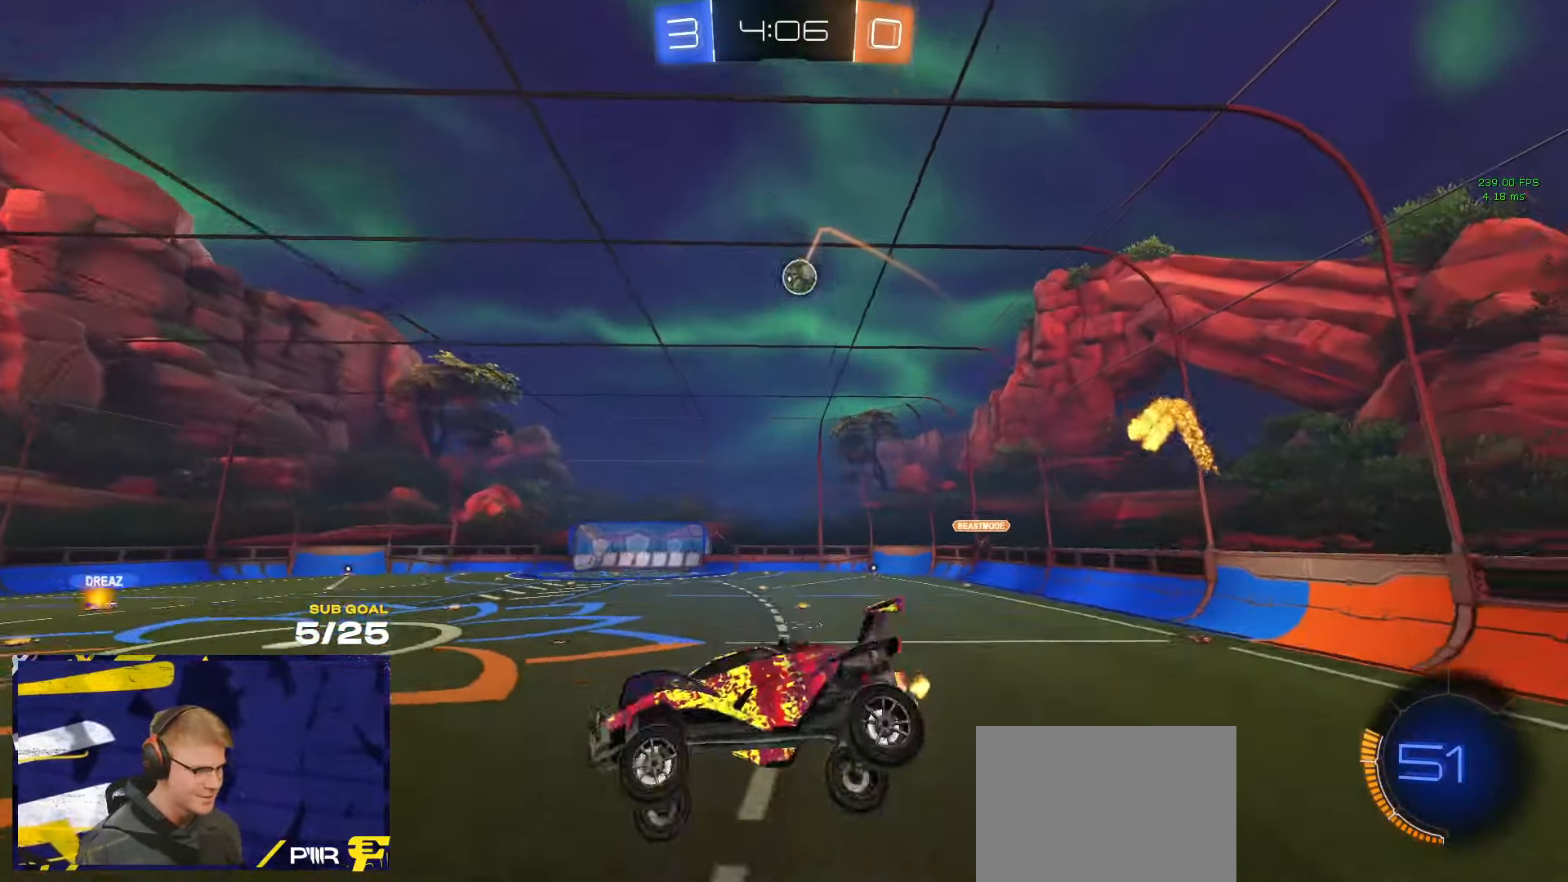
{"buttons": [], "left_stick": "right", "right_stick": "center", "events": [[67, "L1", "up"], [67, "left_stick", "down"], [167, "left_stick", "center"], [267, "left_stick", "down"], [450, "left_stick", "right"]]}
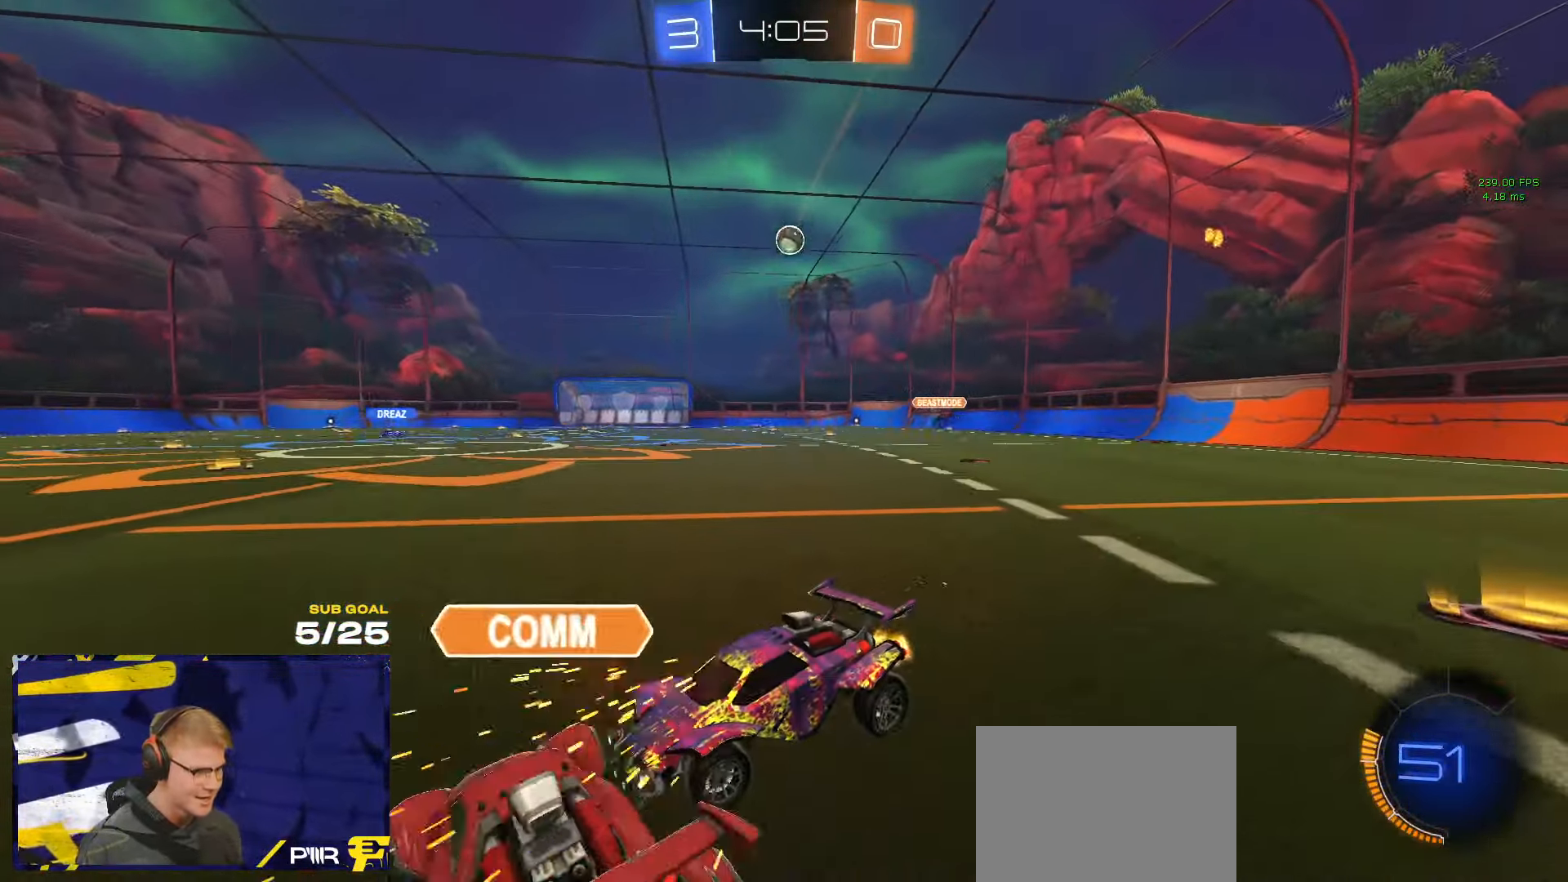
{"buttons": [], "left_stick": "left", "right_stick": "center", "events": [[367, "left_stick", "left"]]}
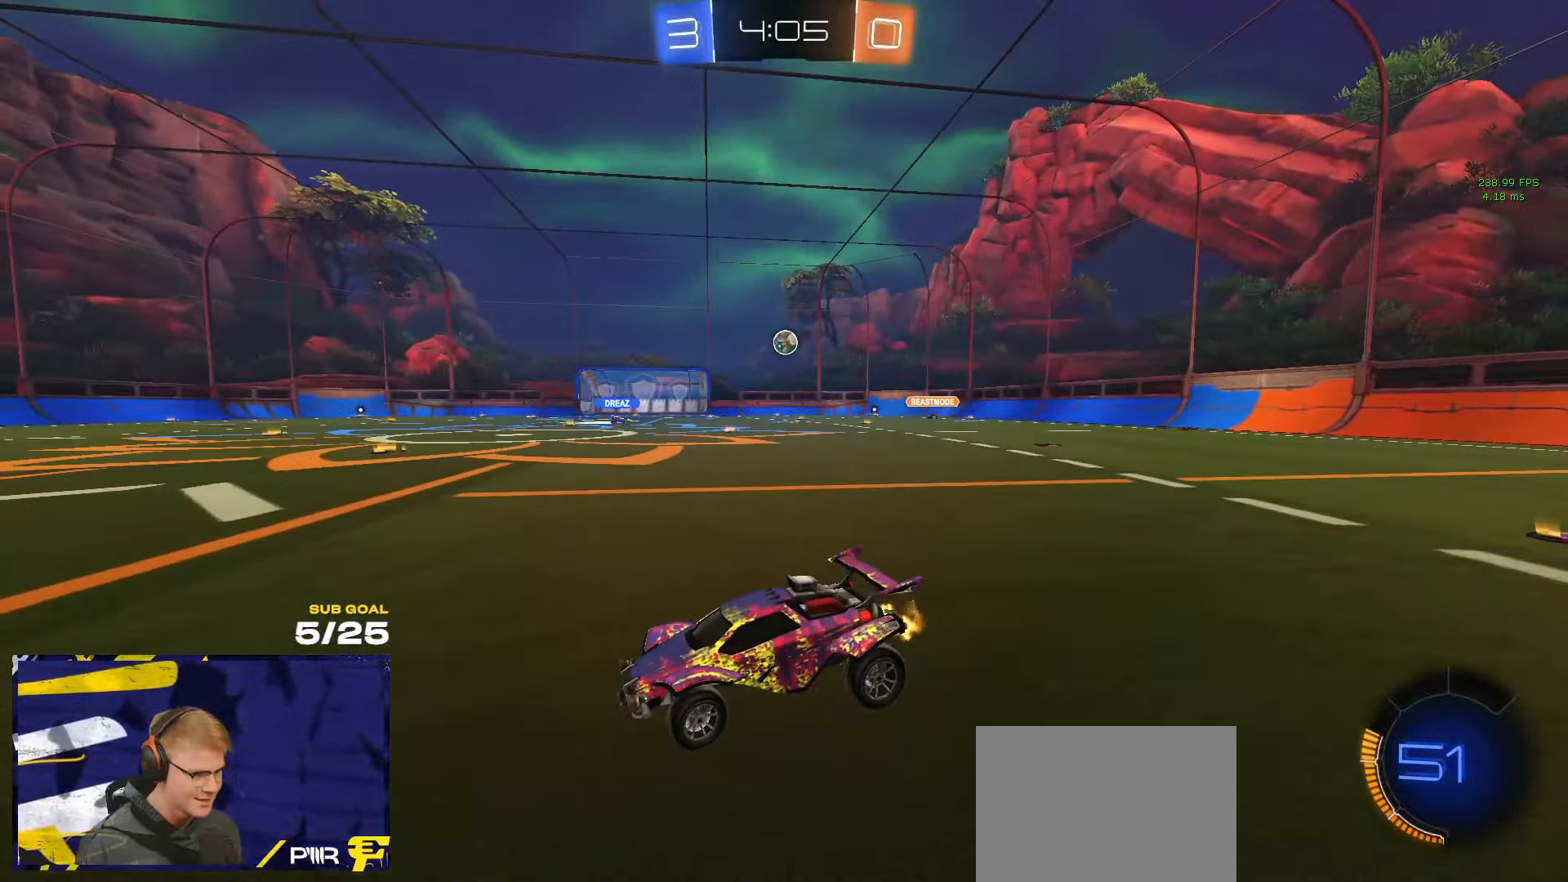
{"buttons": ["X"], "left_stick": "left", "right_stick": "center", "events": [[400, "X", "down"]]}